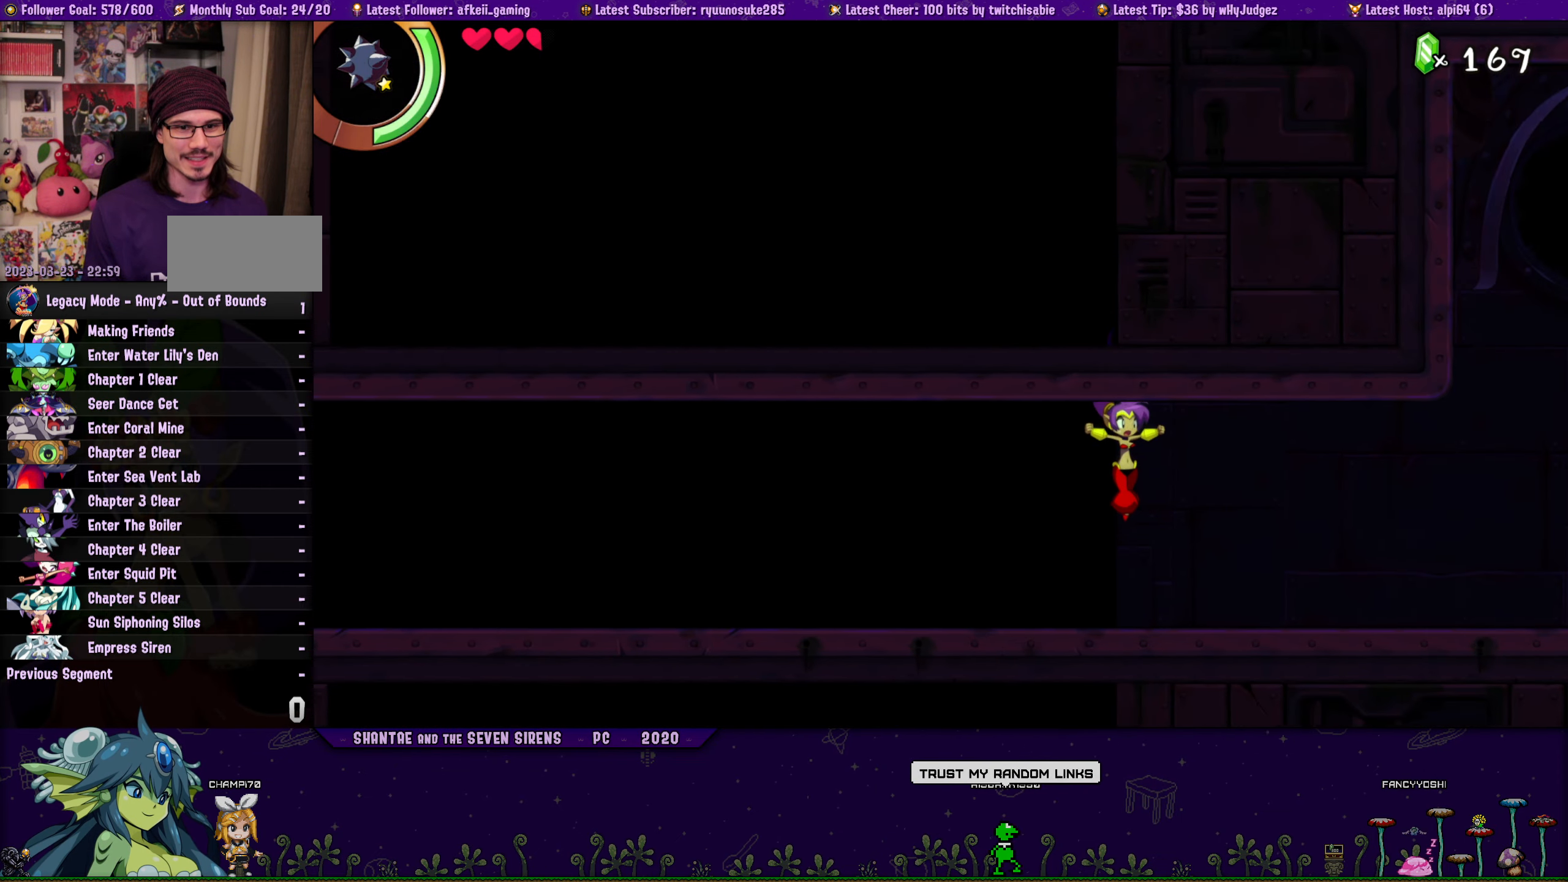
Gameplay with a controller (PlayStation layout); each line is a JSON object with the inputs held at the frame after it. "button_events" lists button changes between this image and that frame as [ms after this image, input, new state], when the widget could be followed in between (sticks are given only as held states). Not read: L1 L3 R3 TOUCHPAD left_stick right_stick.
{"buttons": ["DPAD_RIGHT"], "button_events": [[67, "DPAD_RIGHT", "down"]]}
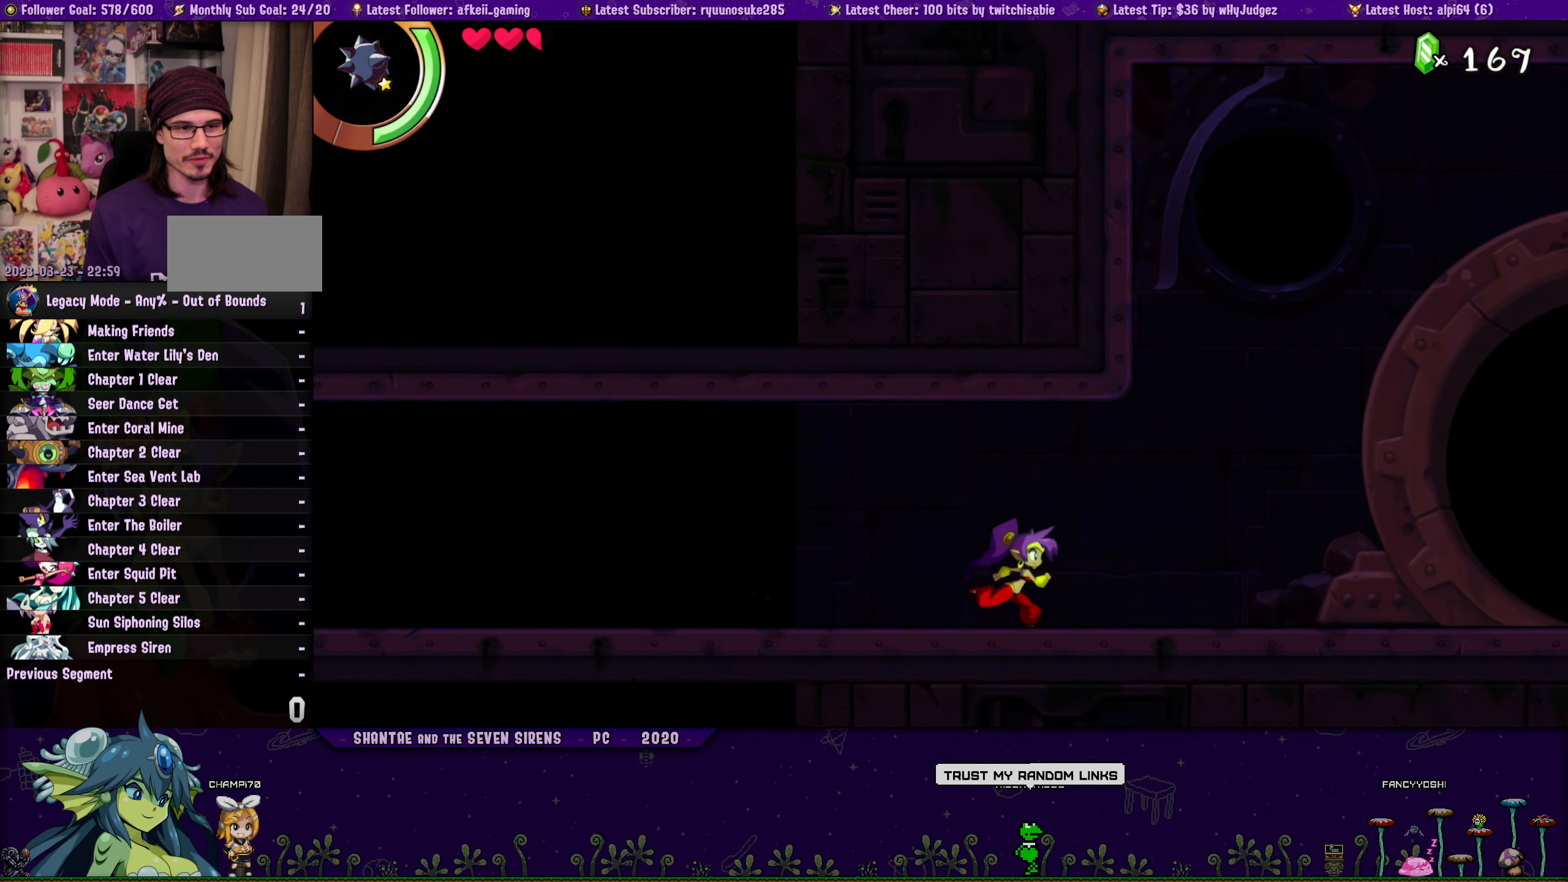
{"buttons": [], "button_events": [[450, "DPAD_RIGHT", "up"]]}
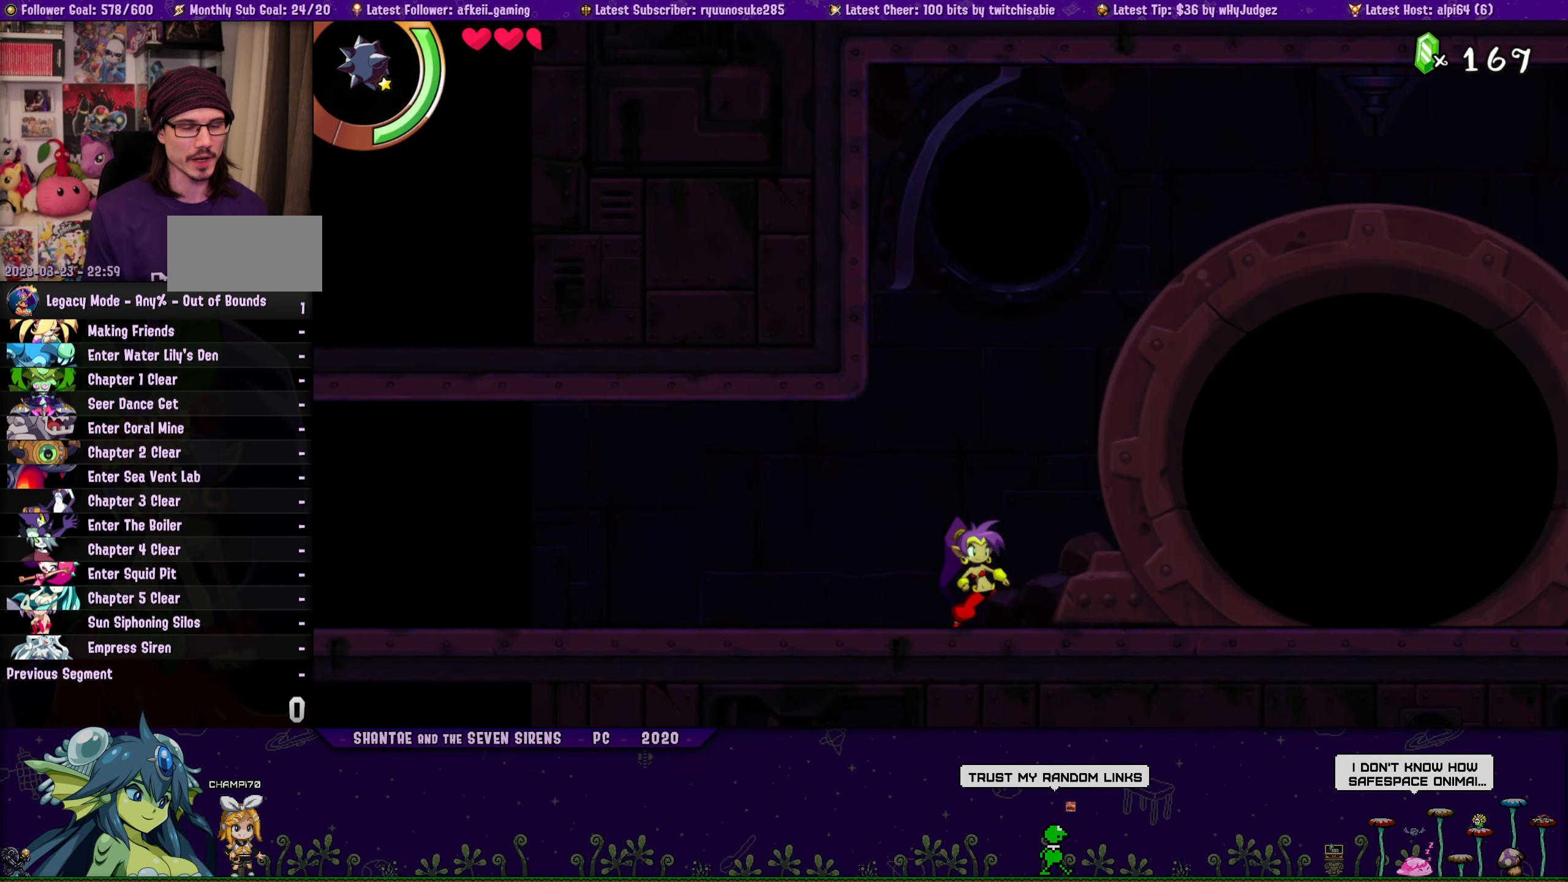
{"buttons": ["DPAD_RIGHT"], "button_events": [[200, "DPAD_RIGHT", "down"]]}
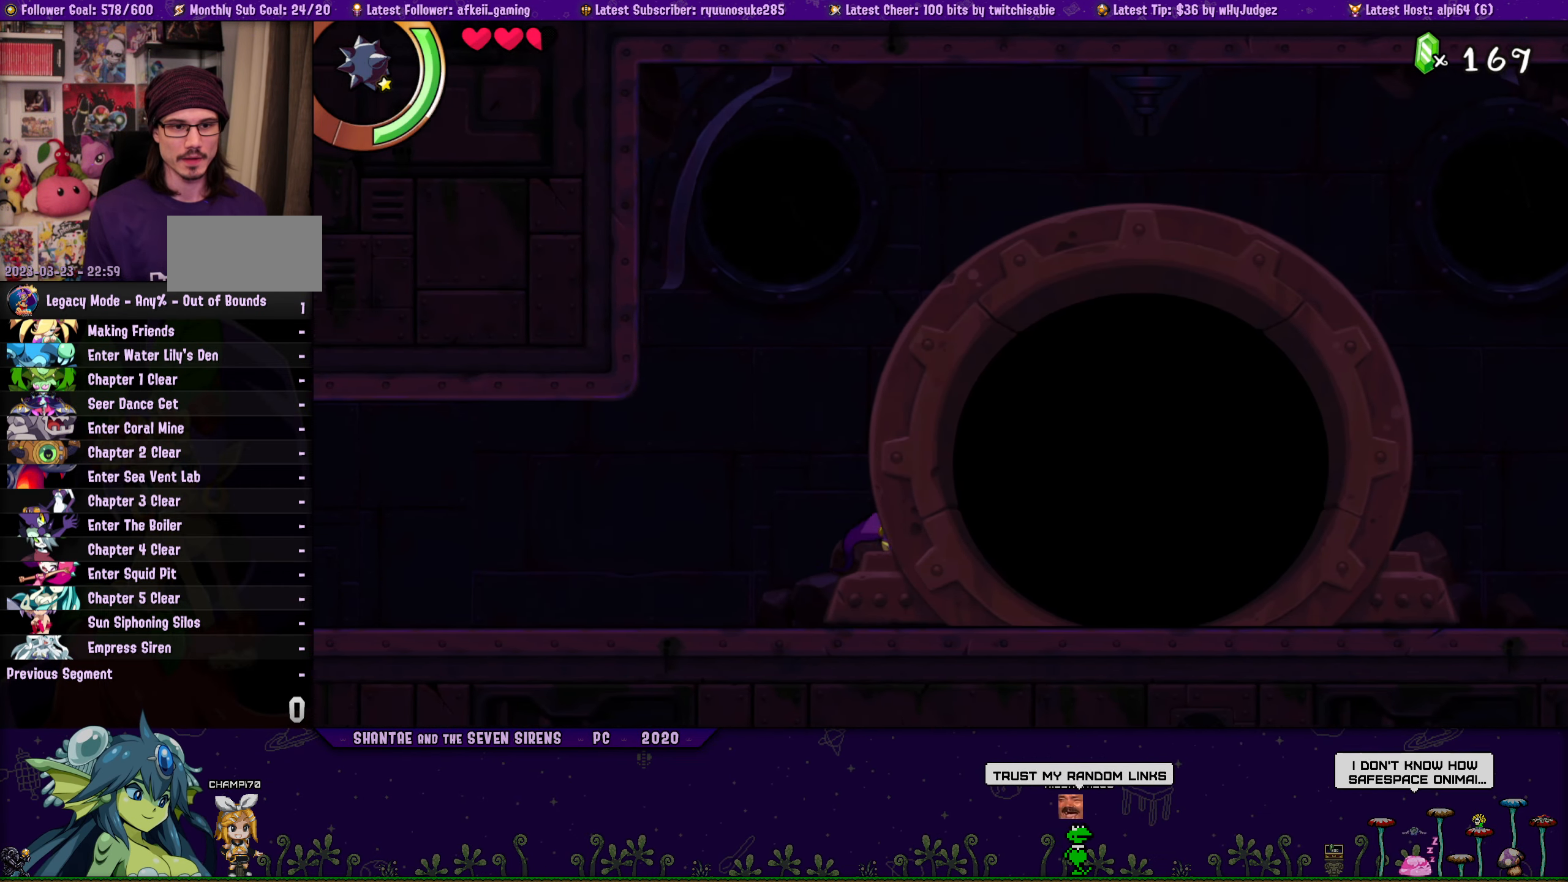
{"buttons": ["DPAD_UP"], "button_events": [[500, "DPAD_RIGHT", "up"], [500, "DPAD_UP", "down"]]}
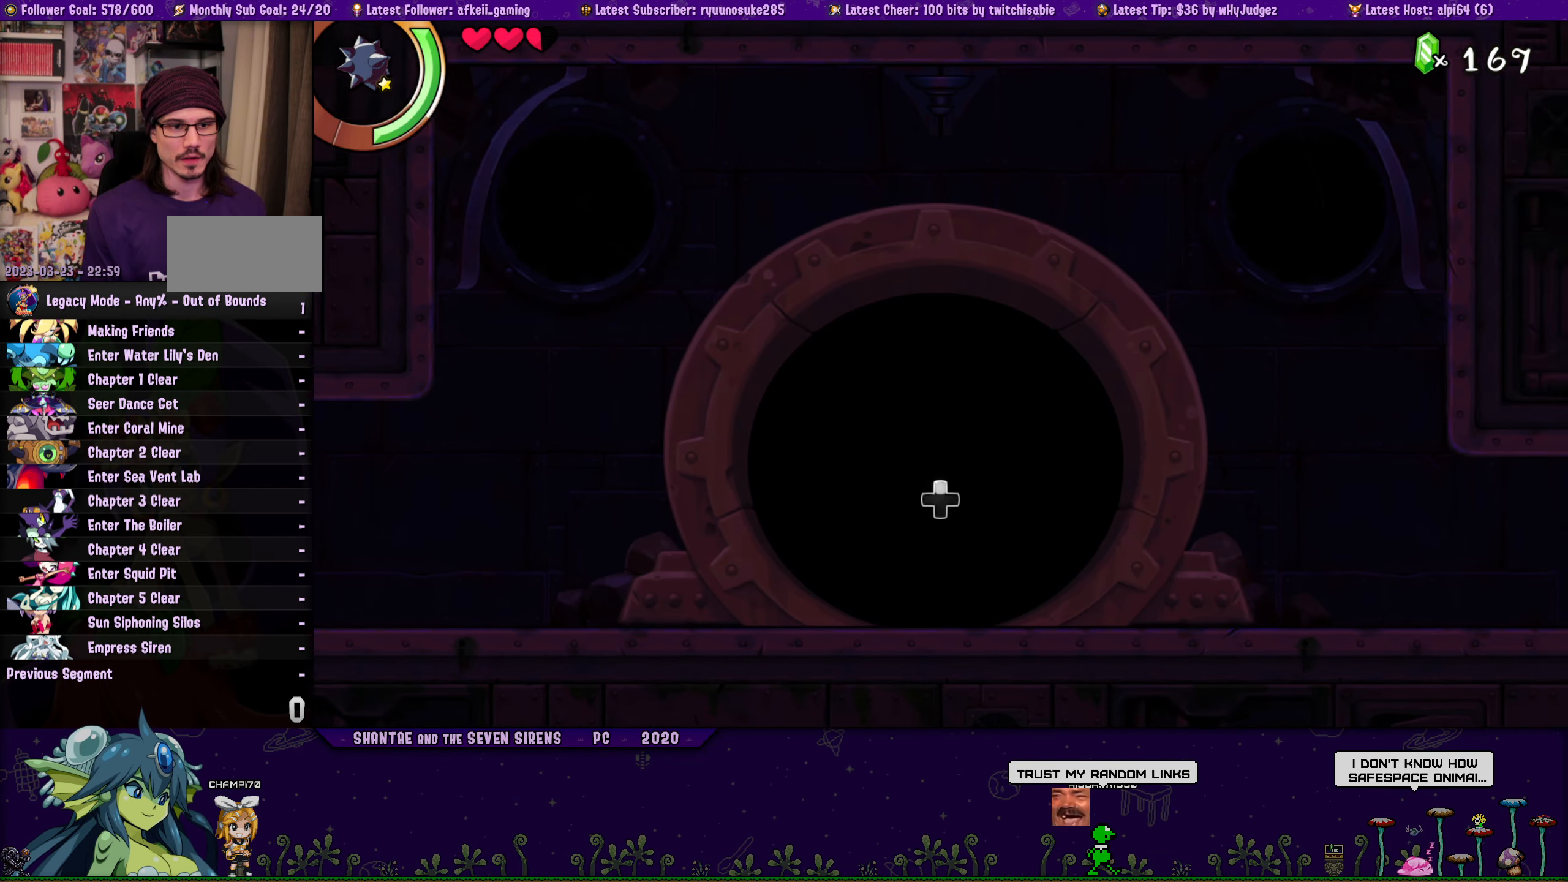
{"buttons": [], "button_events": [[150, "DPAD_UP", "up"]]}
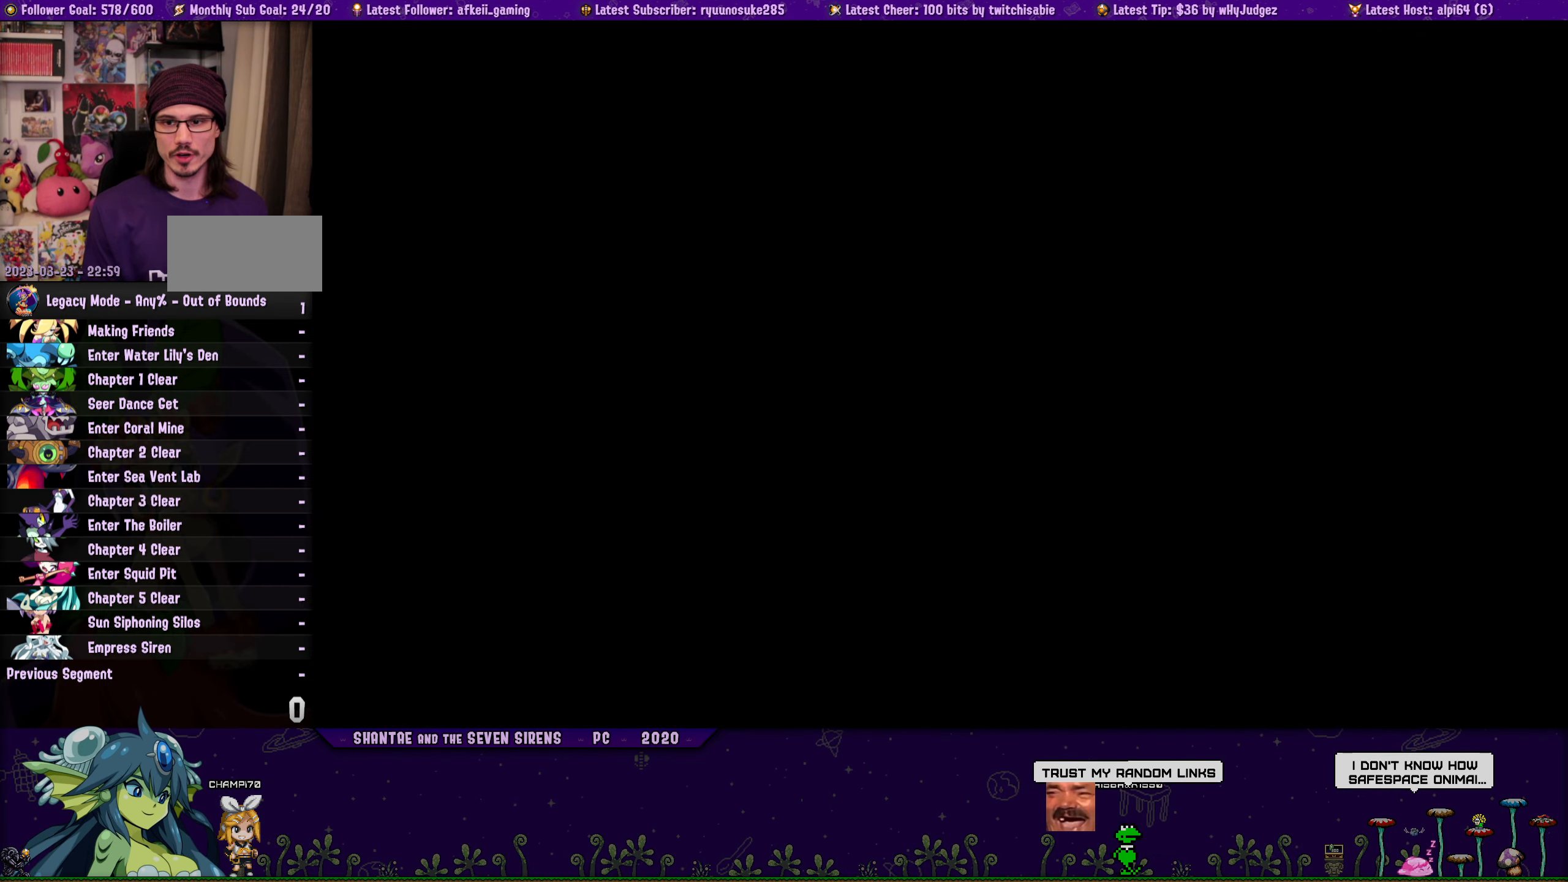
{"buttons": [], "button_events": []}
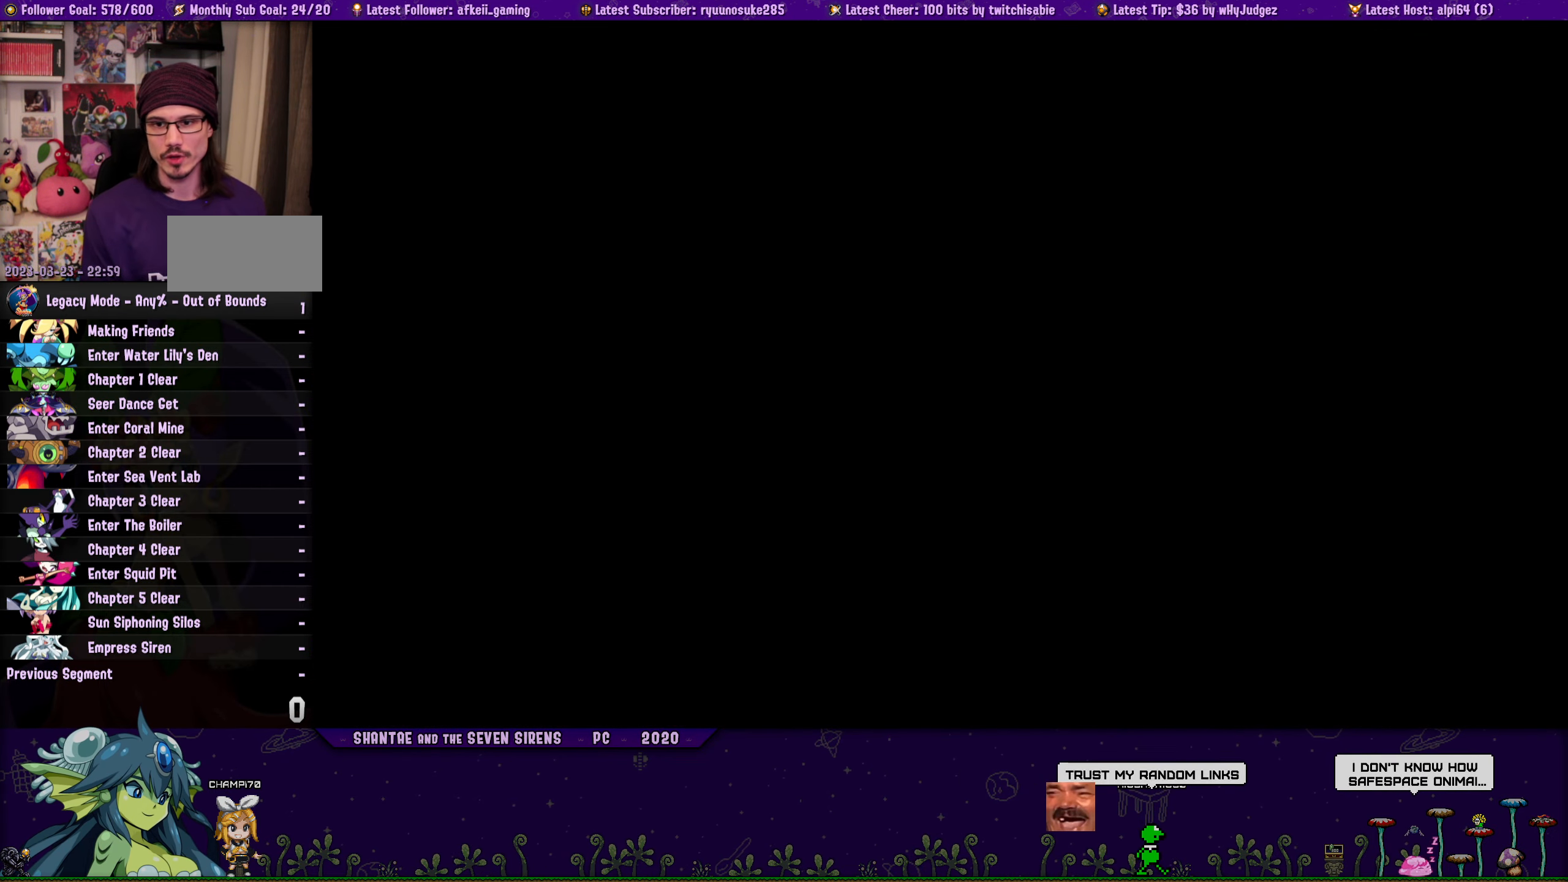
{"buttons": [], "button_events": []}
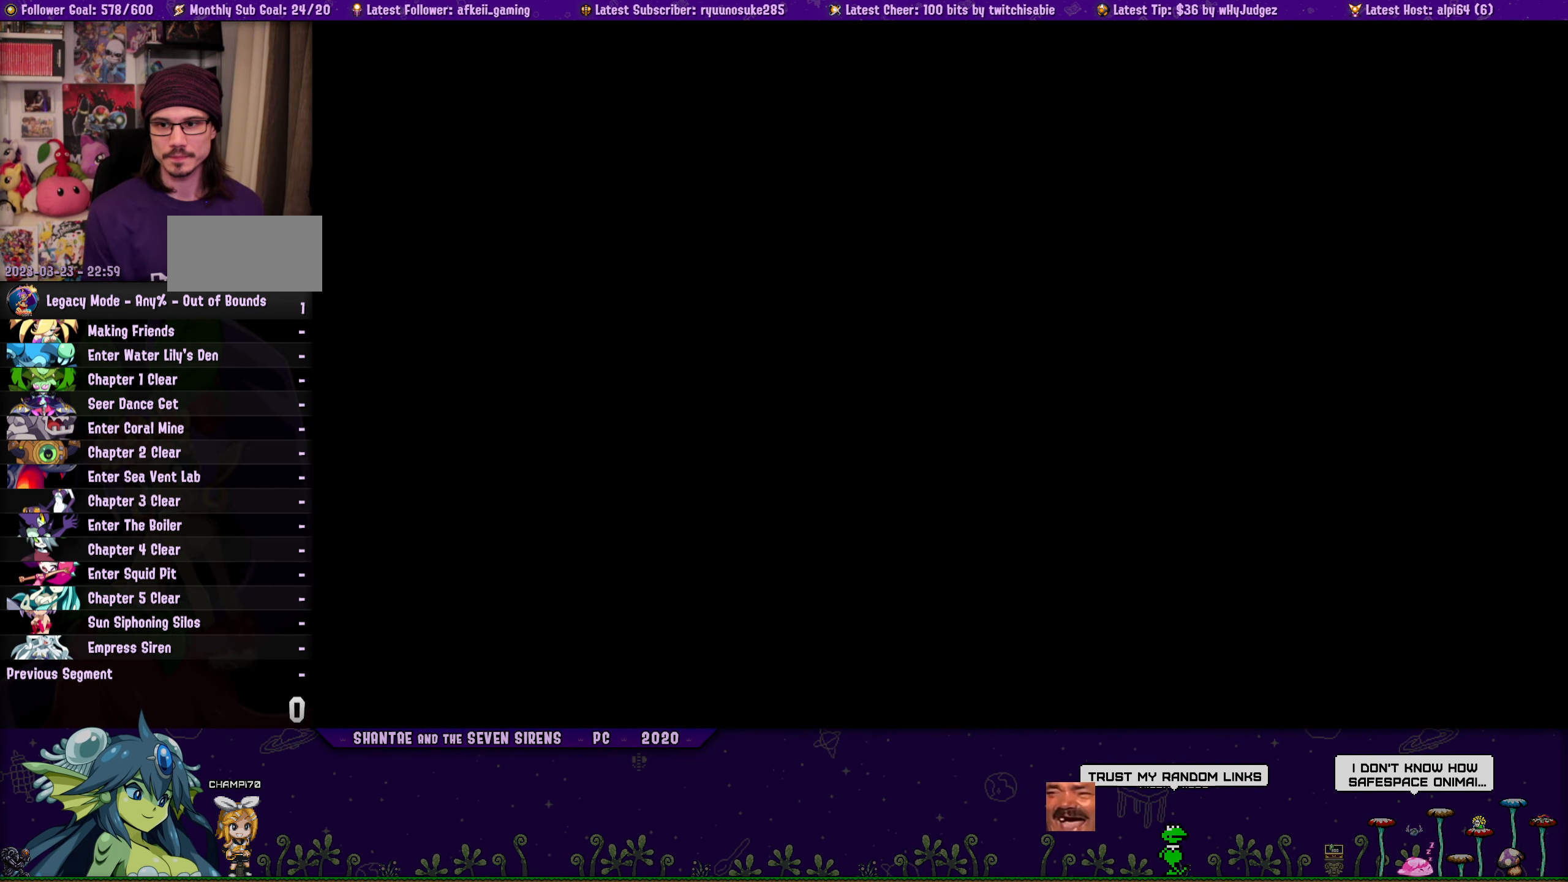
{"buttons": [], "button_events": []}
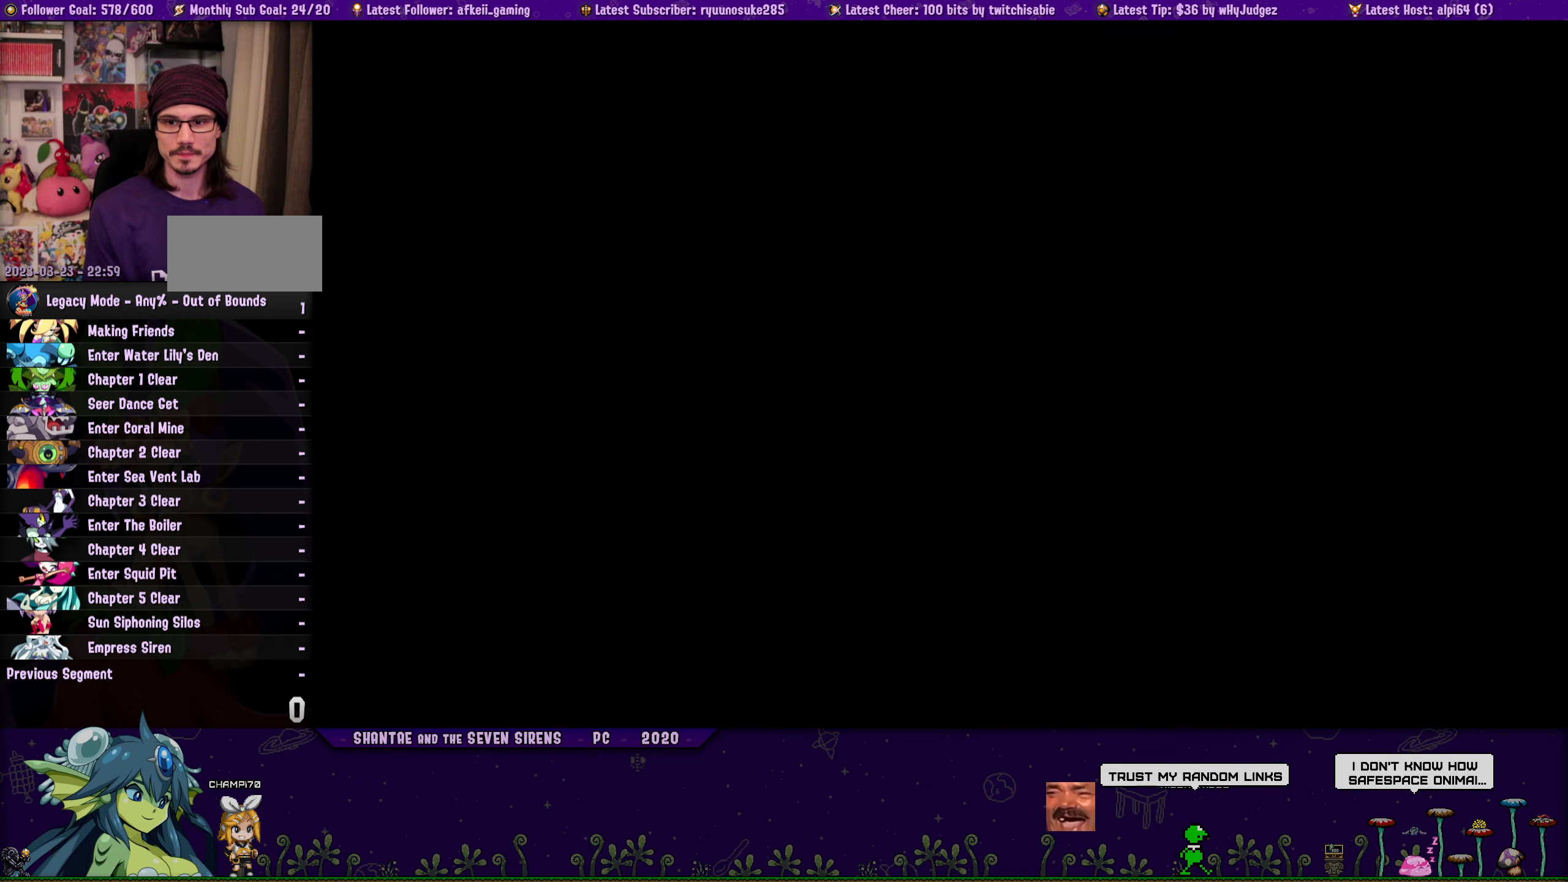
{"buttons": [], "button_events": []}
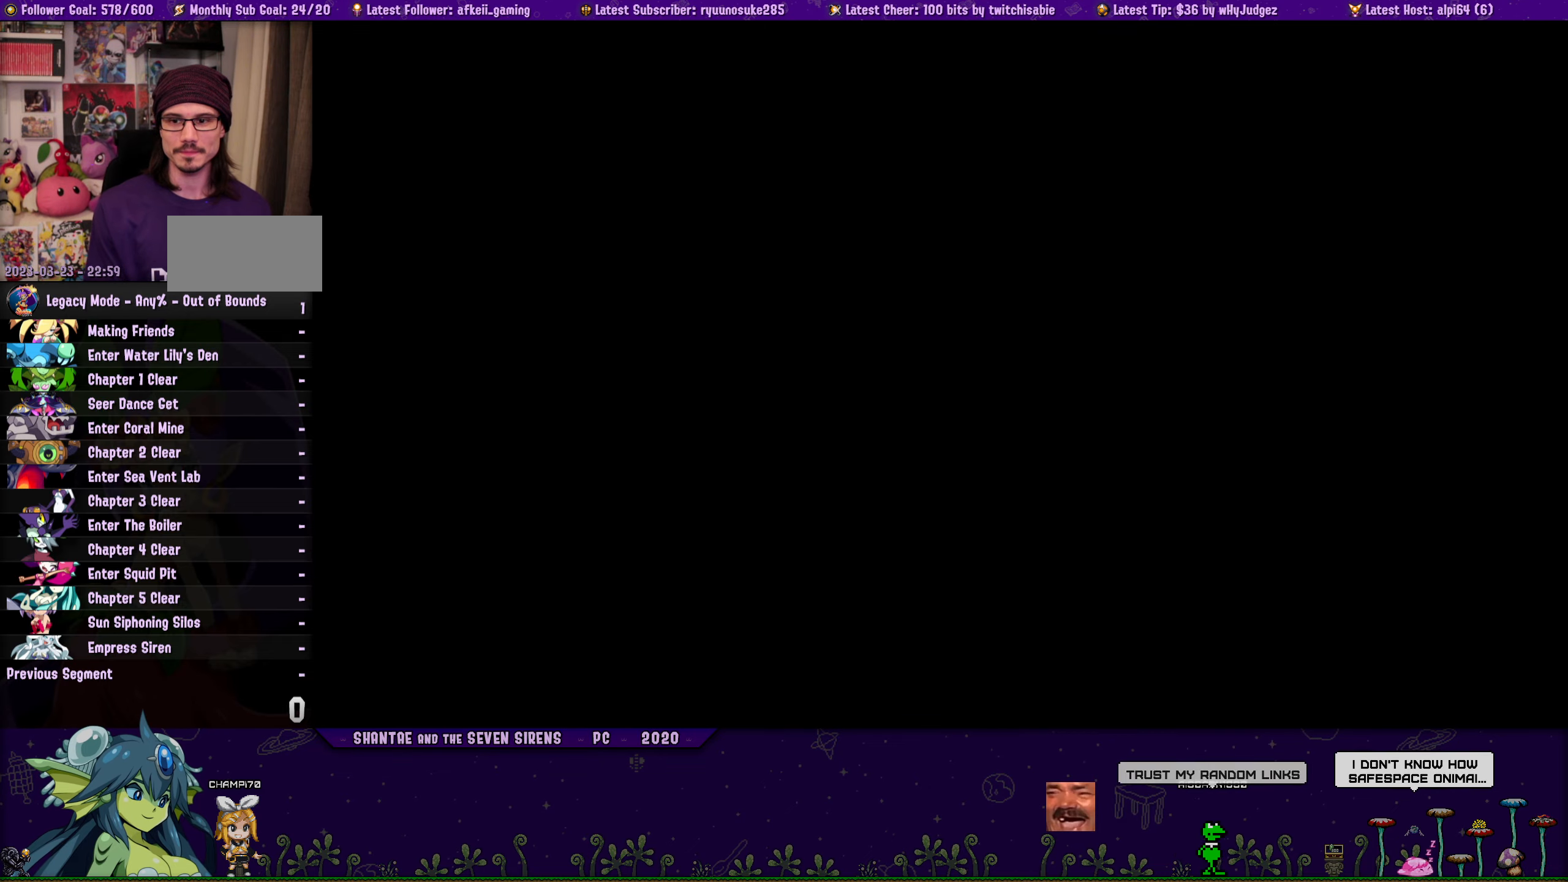
{"buttons": [], "button_events": []}
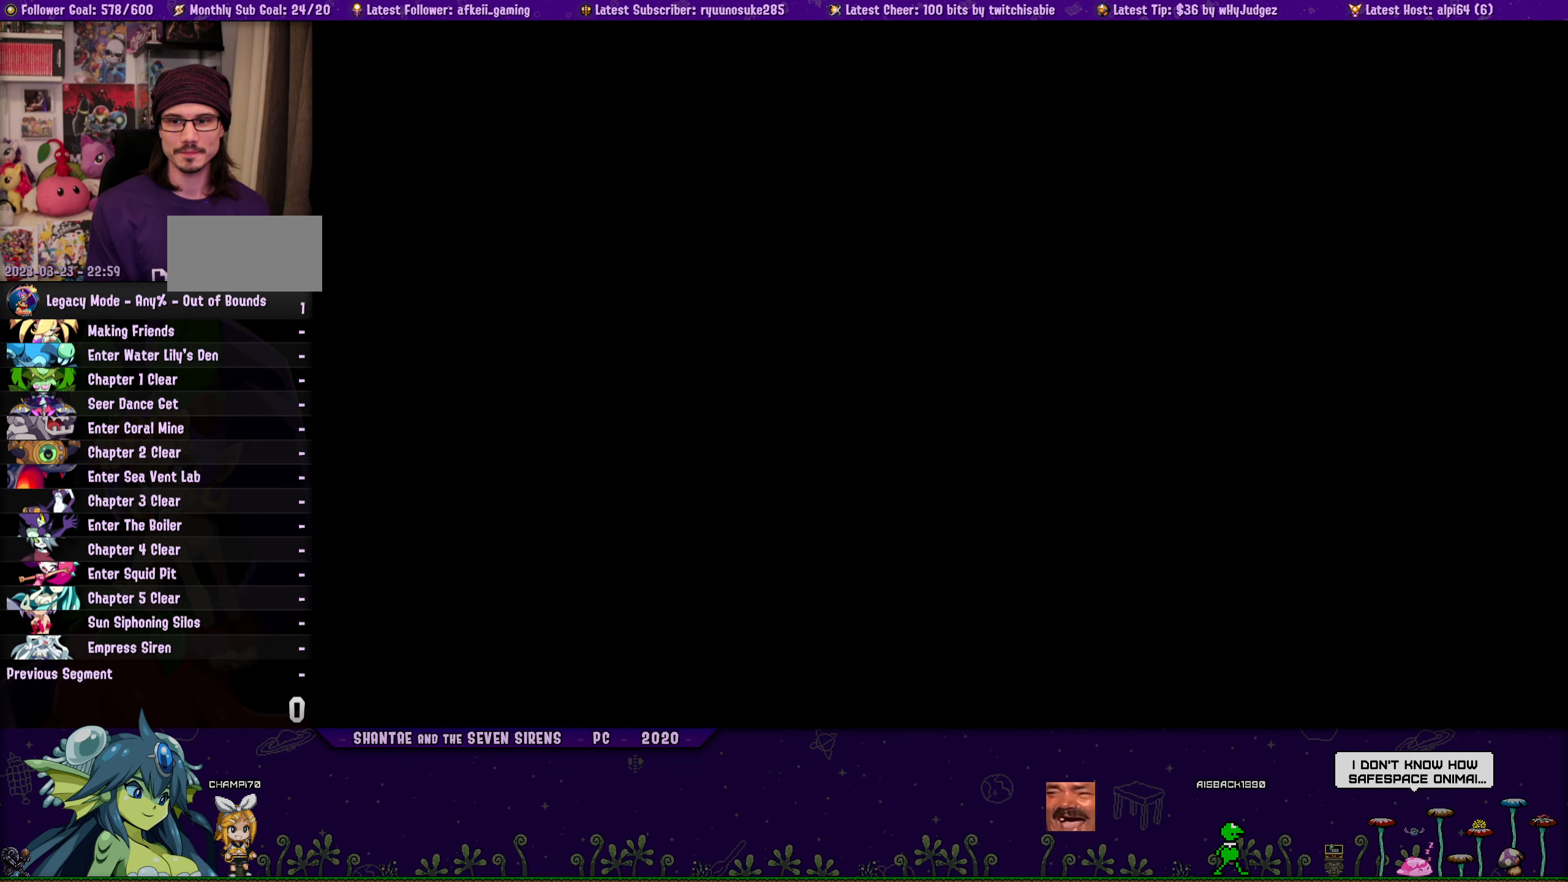
{"buttons": [], "button_events": []}
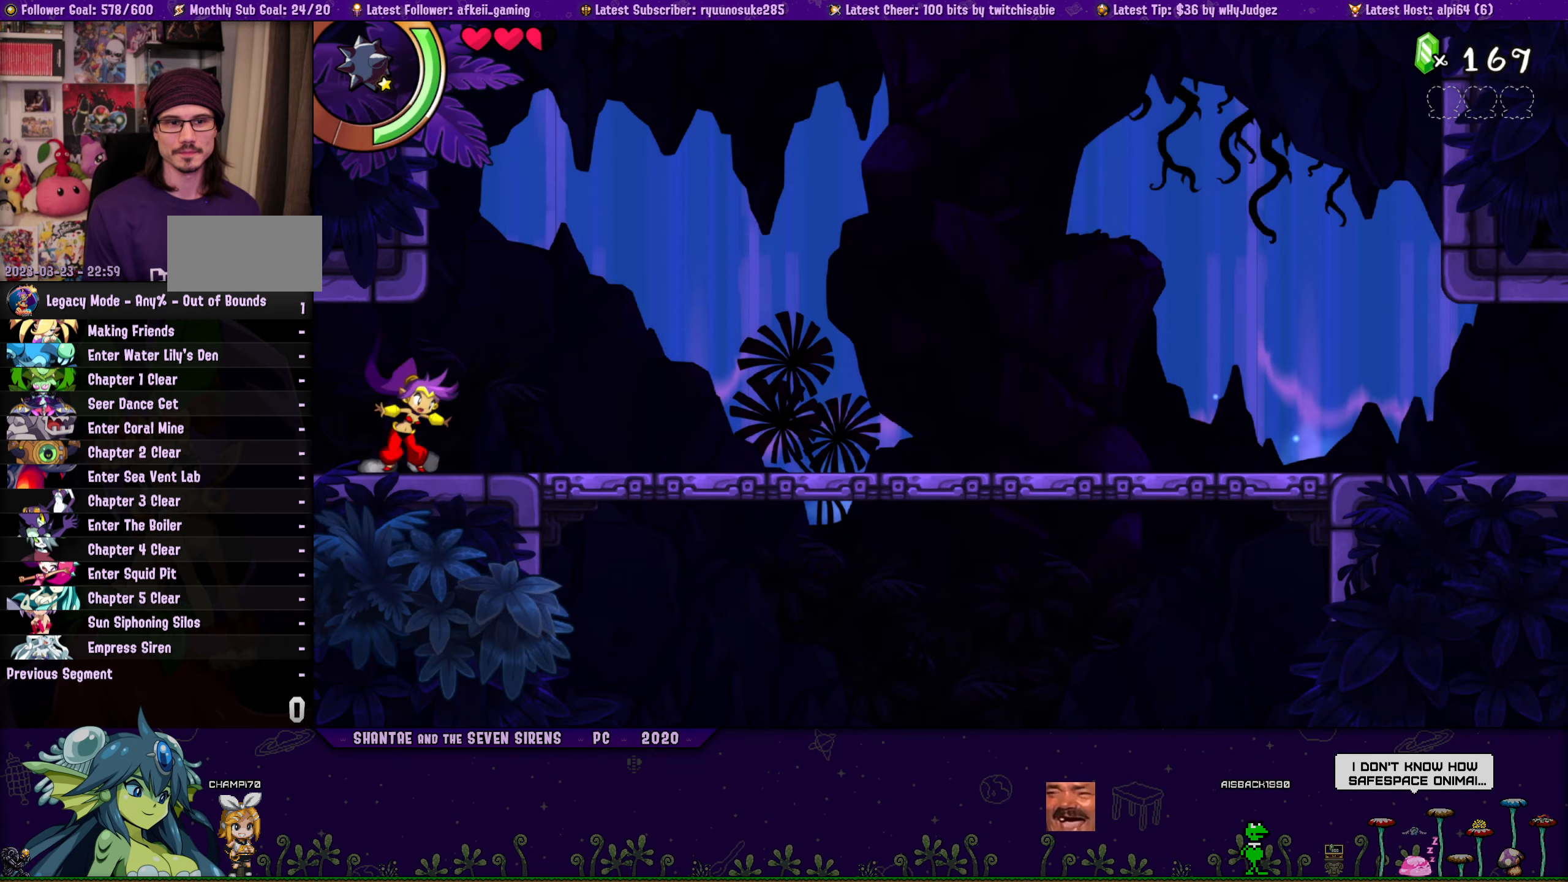
{"buttons": ["R1", "DPAD_RIGHT"], "button_events": [[166, "DPAD_RIGHT", "down"], [250, "R1", "down"]]}
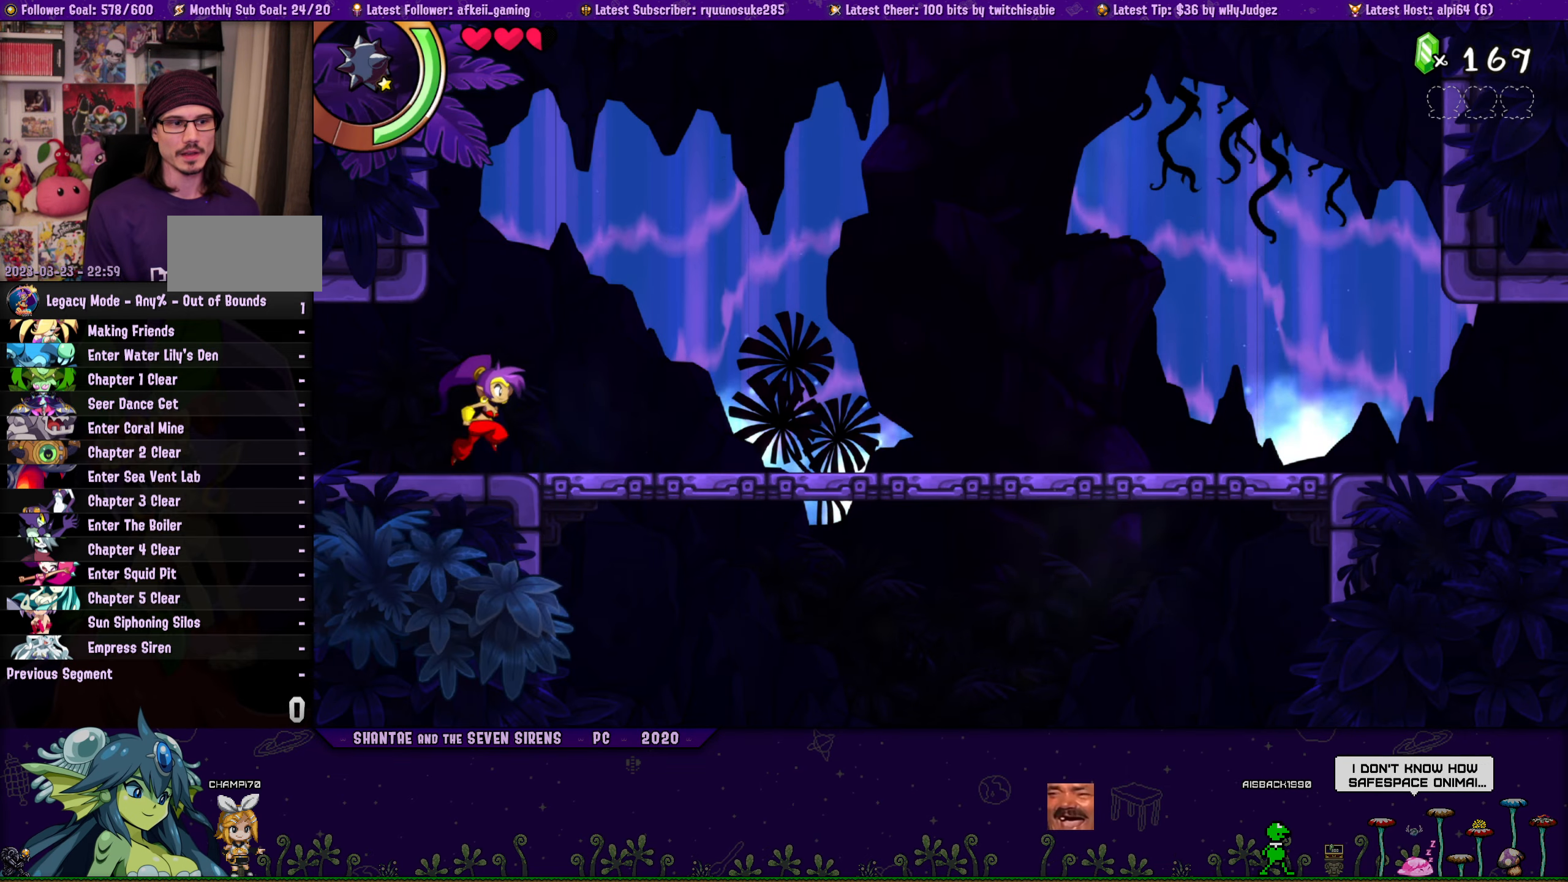
{"buttons": ["DPAD_RIGHT"], "button_events": [[183, "R1", "up"]]}
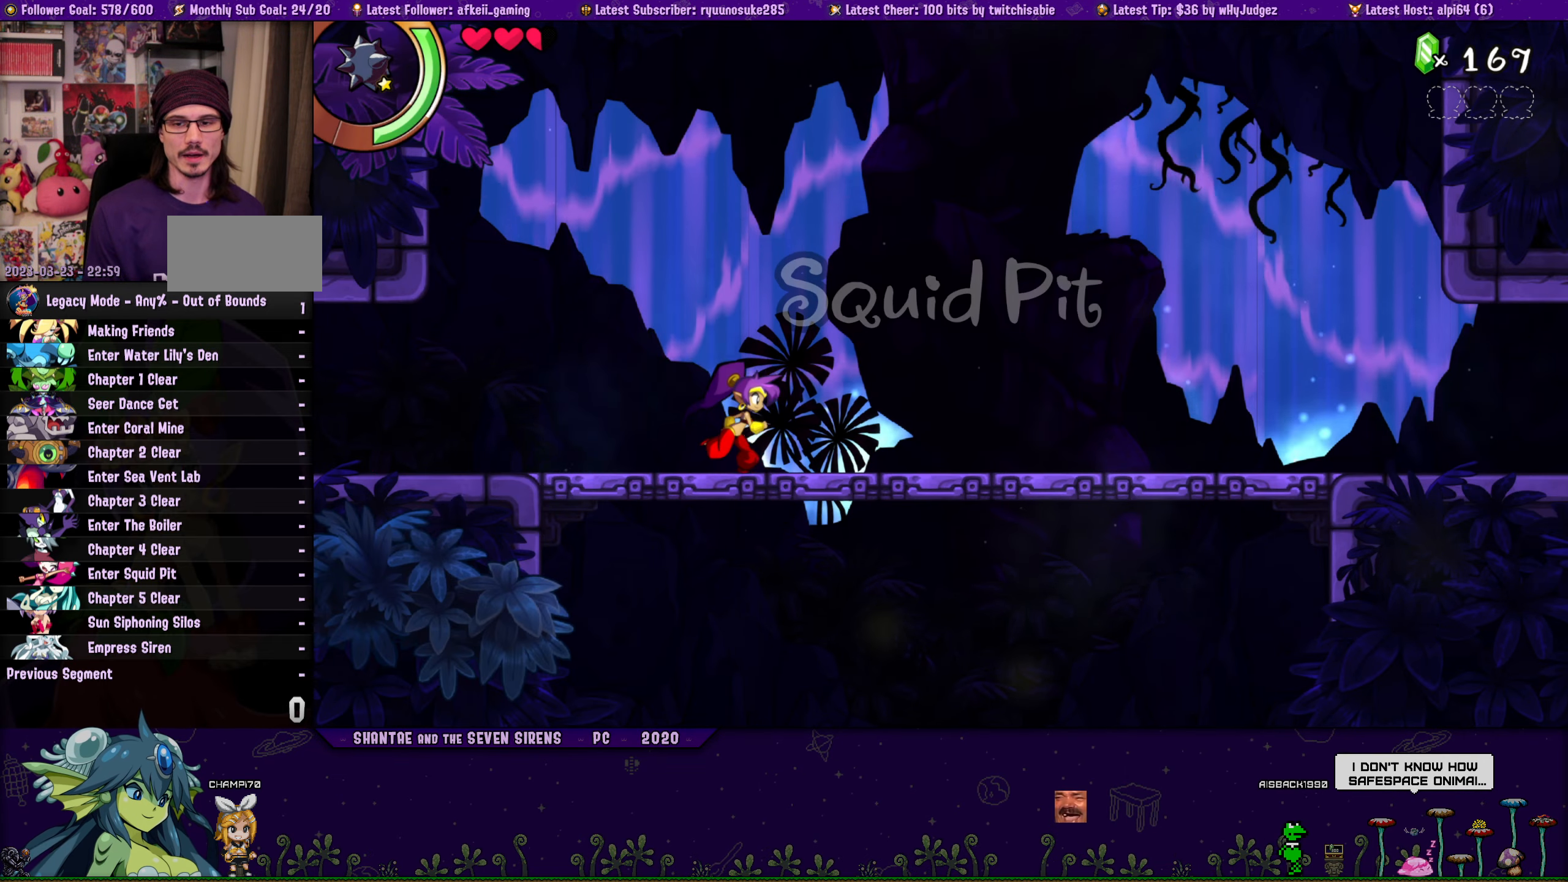
{"buttons": ["DPAD_RIGHT"], "button_events": []}
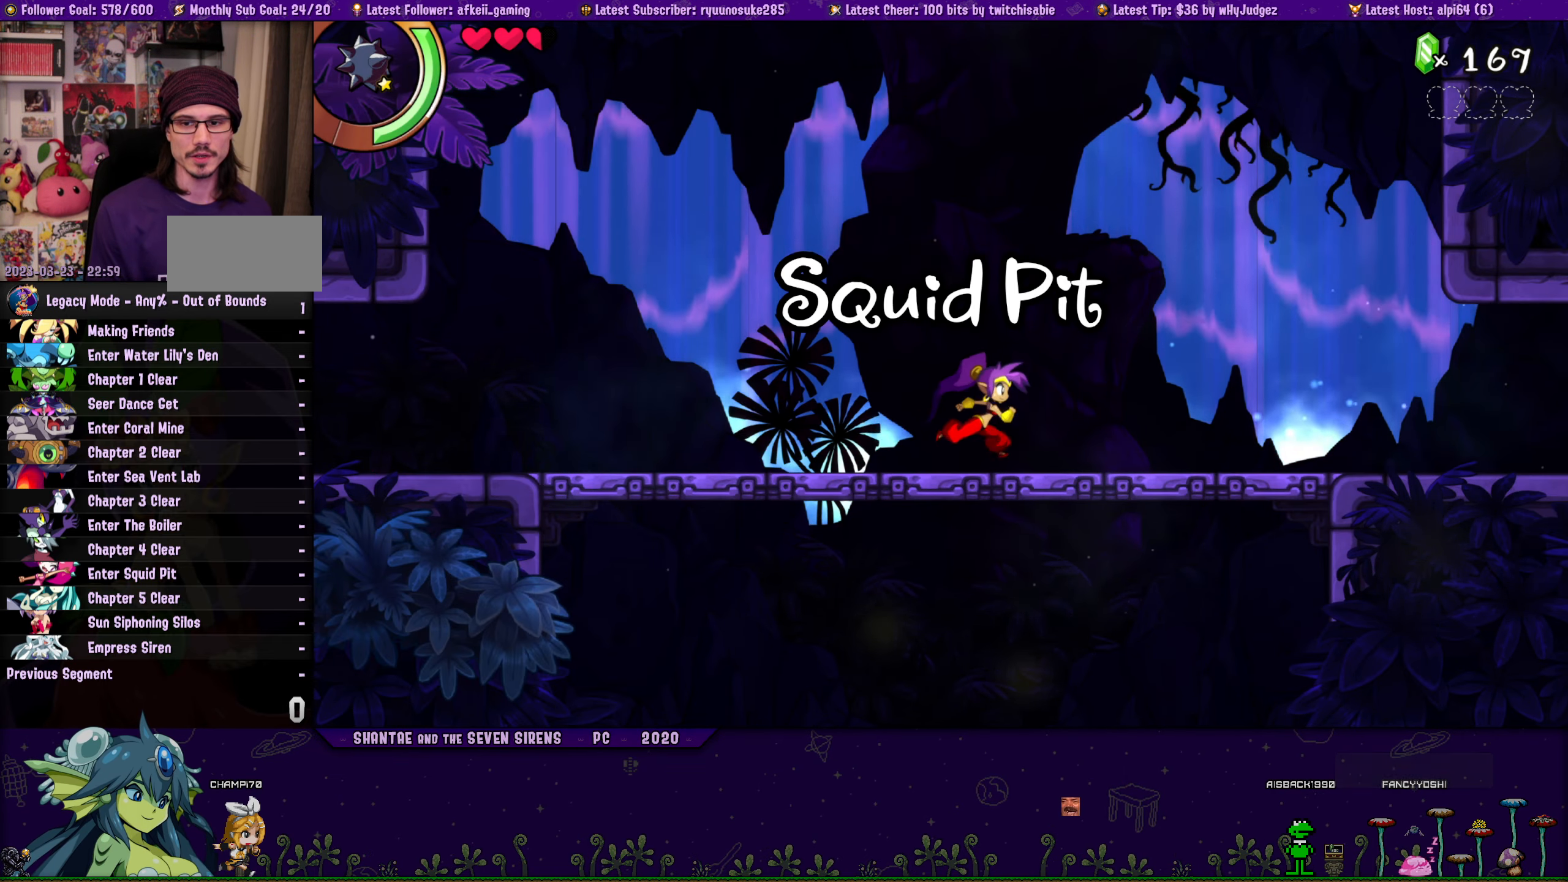
{"buttons": ["DPAD_RIGHT"], "button_events": [[116, "R1", "down"], [450, "R1", "up"]]}
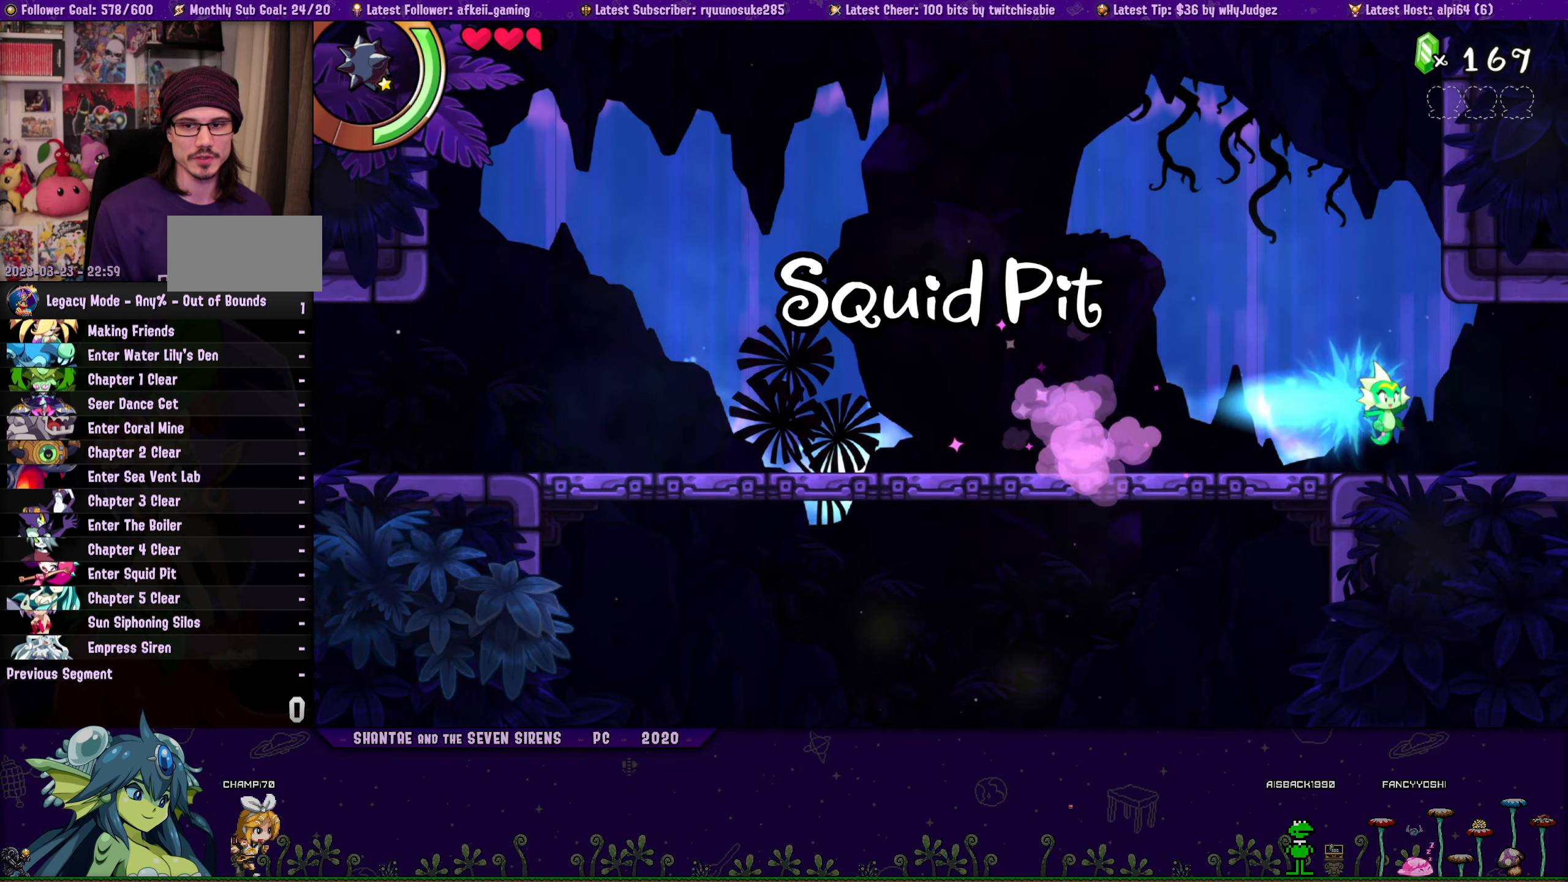
{"buttons": ["R1", "DPAD_RIGHT"], "button_events": [[300, "R1", "down"]]}
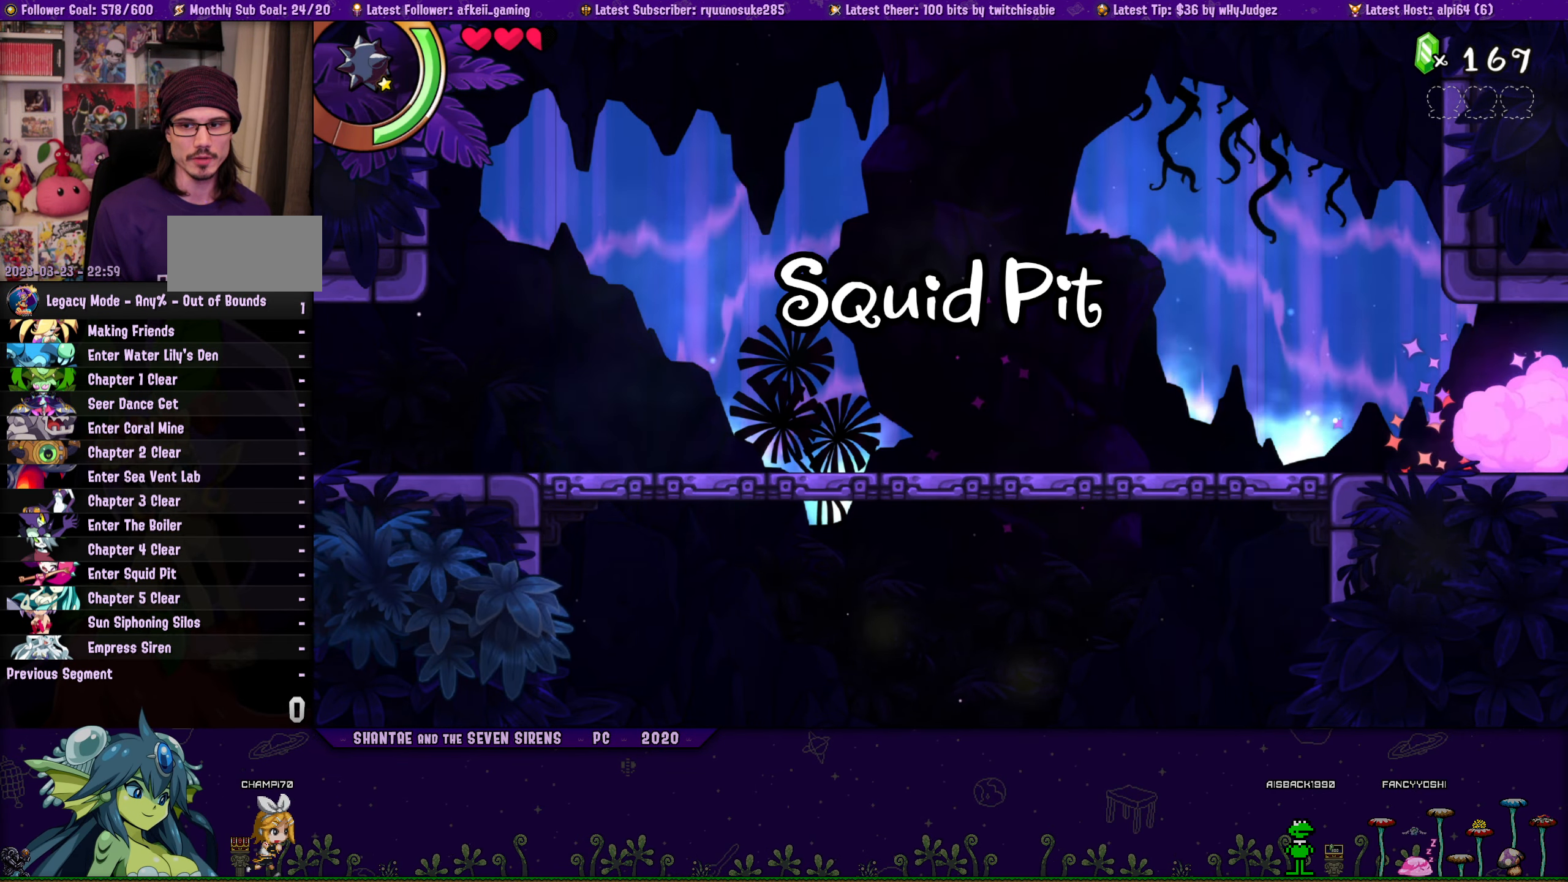
{"buttons": [], "button_events": [[216, "DPAD_RIGHT", "up"], [250, "R1", "up"]]}
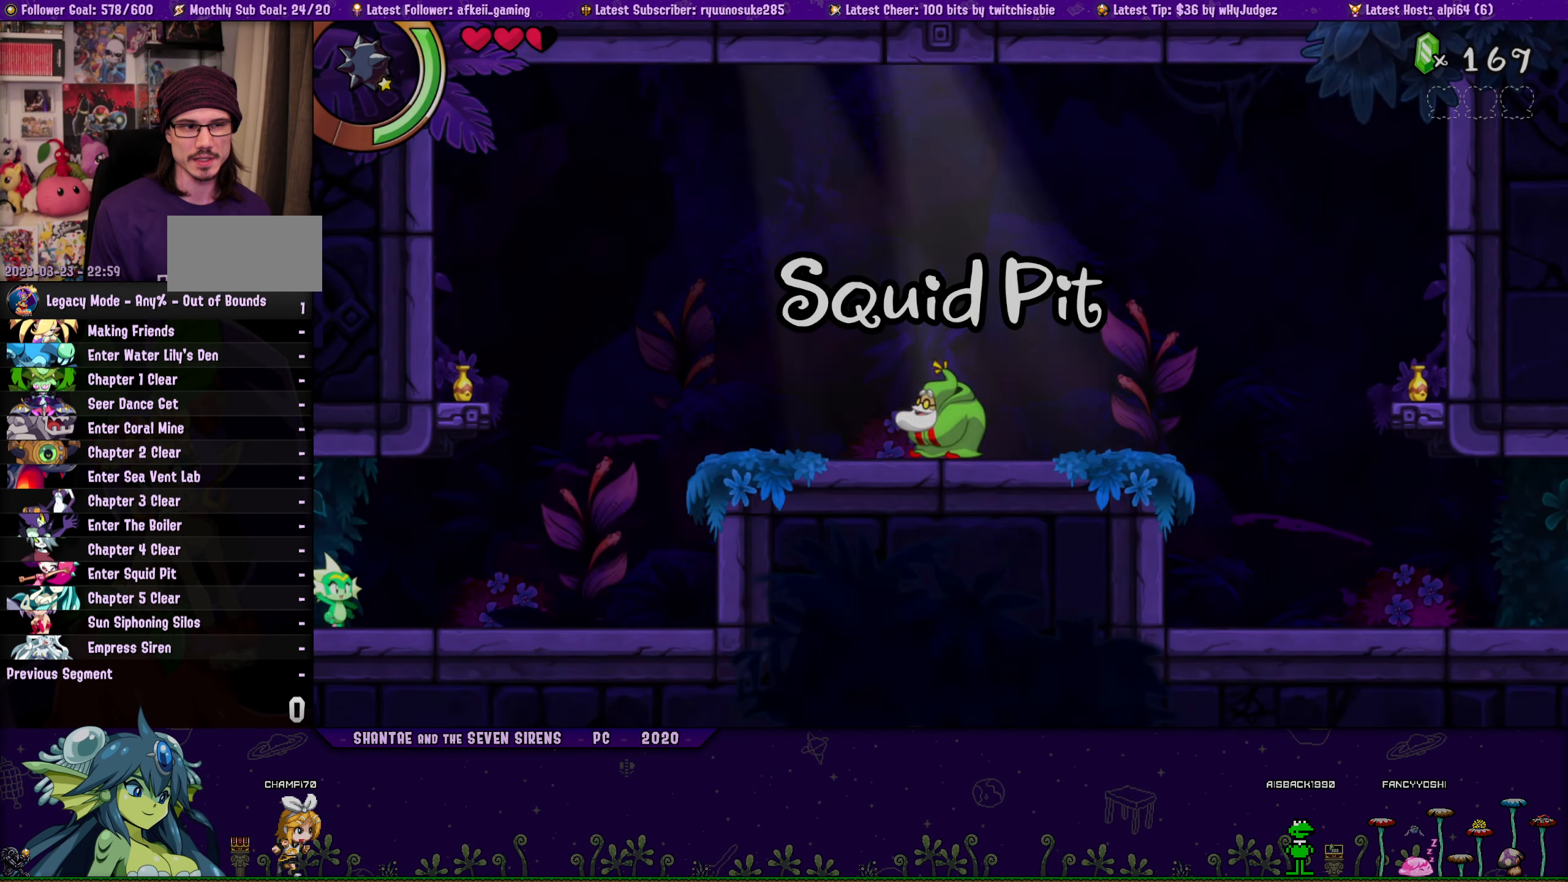
{"buttons": ["CROSS", "DPAD_RIGHT"], "button_events": [[66, "DPAD_RIGHT", "down"], [450, "CROSS", "down"]]}
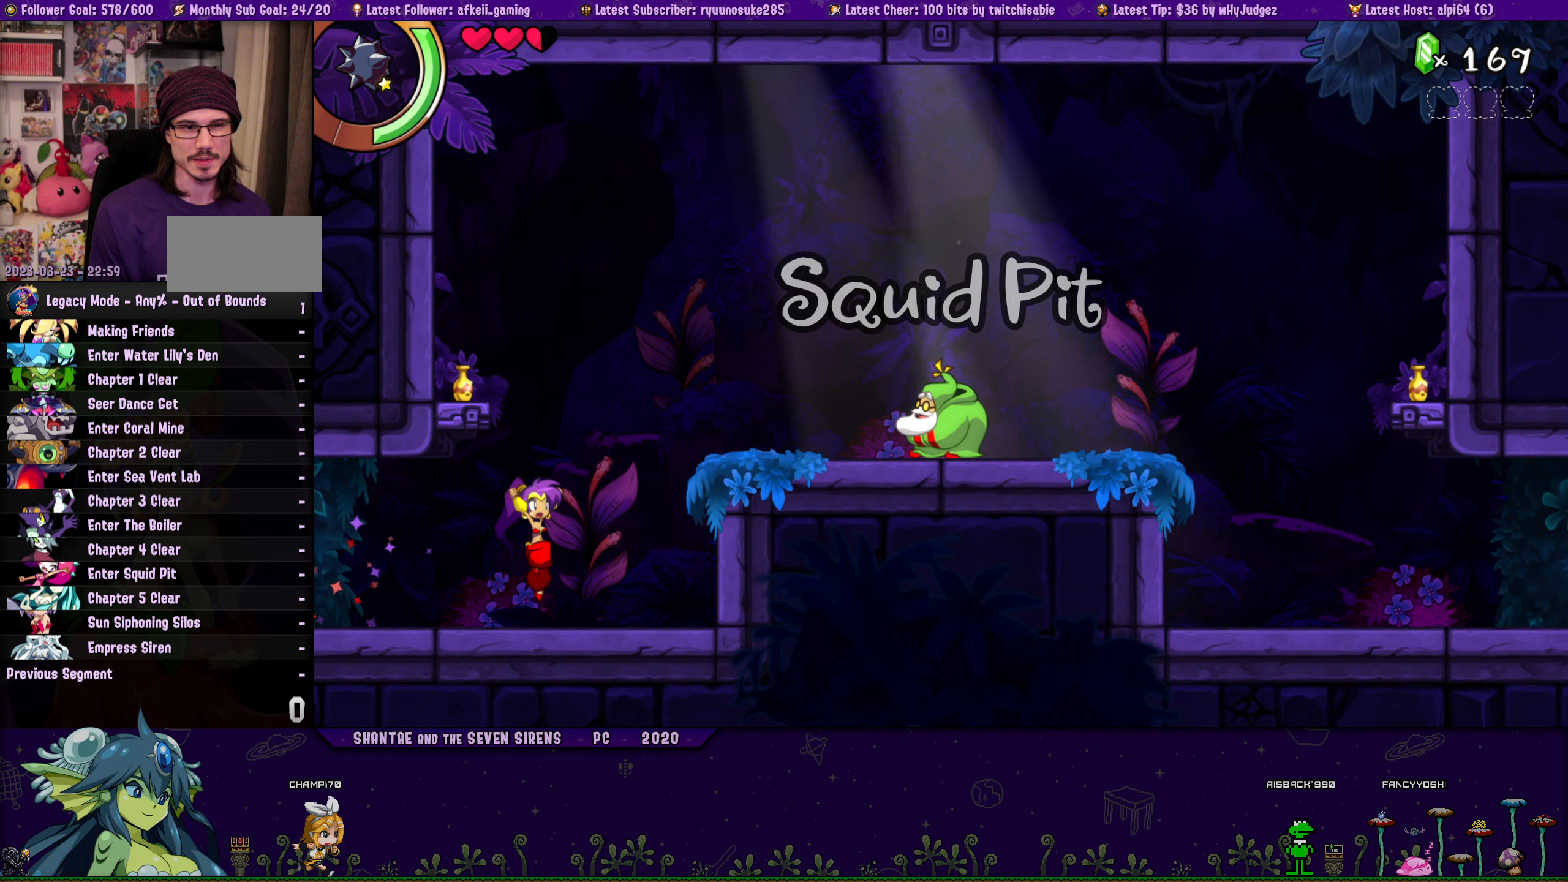
{"buttons": ["DPAD_RIGHT"], "button_events": [[150, "R1", "down"], [300, "CROSS", "up"], [383, "R1", "up"]]}
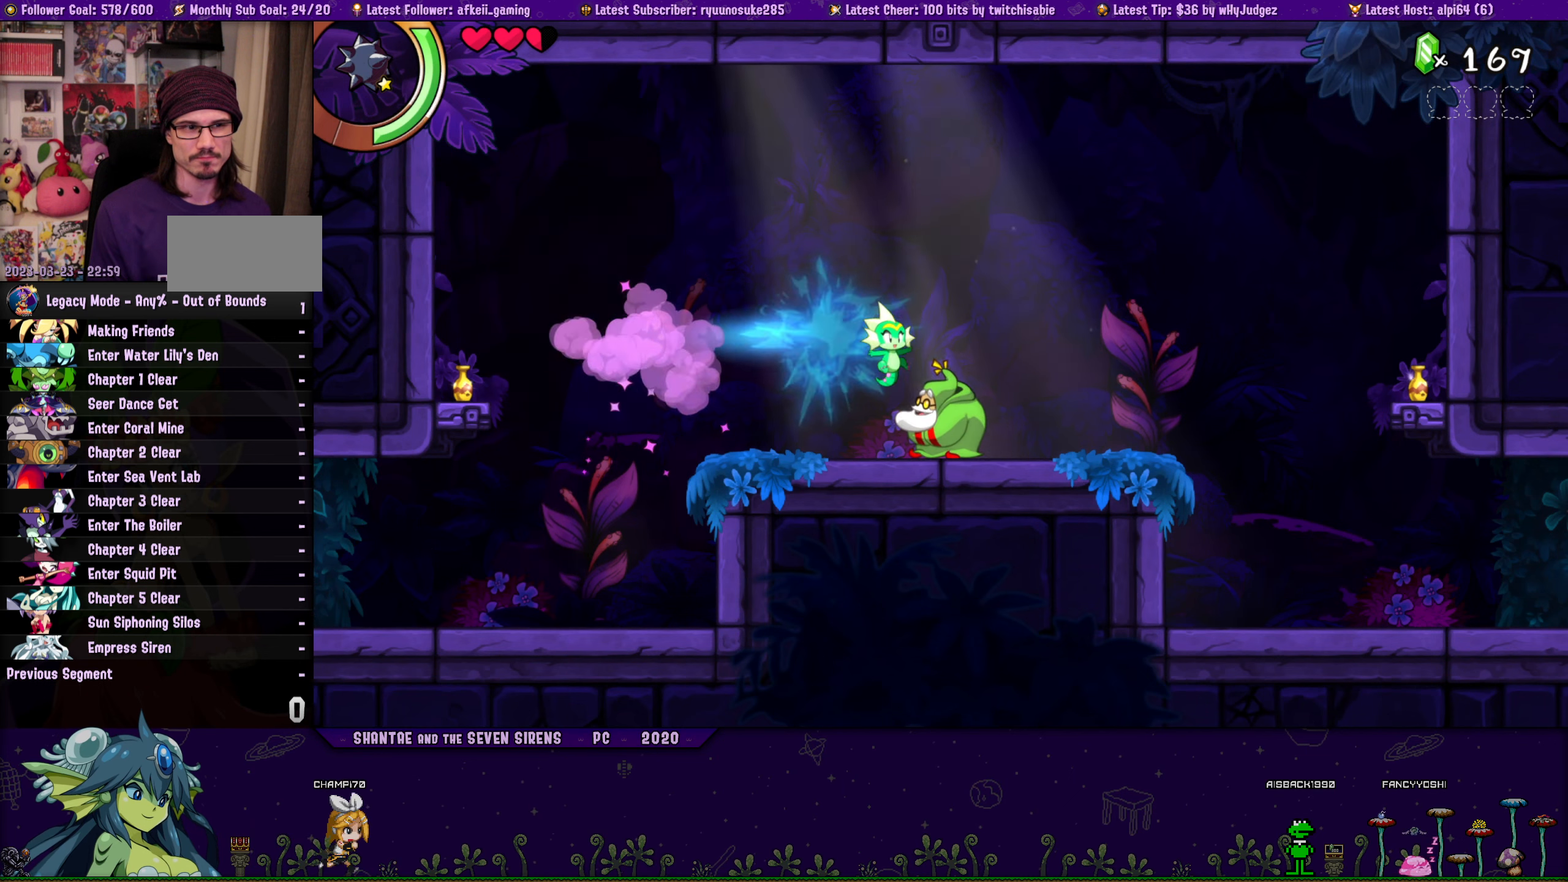
{"buttons": ["DPAD_RIGHT"], "button_events": [[250, "R1", "down"], [500, "R1", "up"]]}
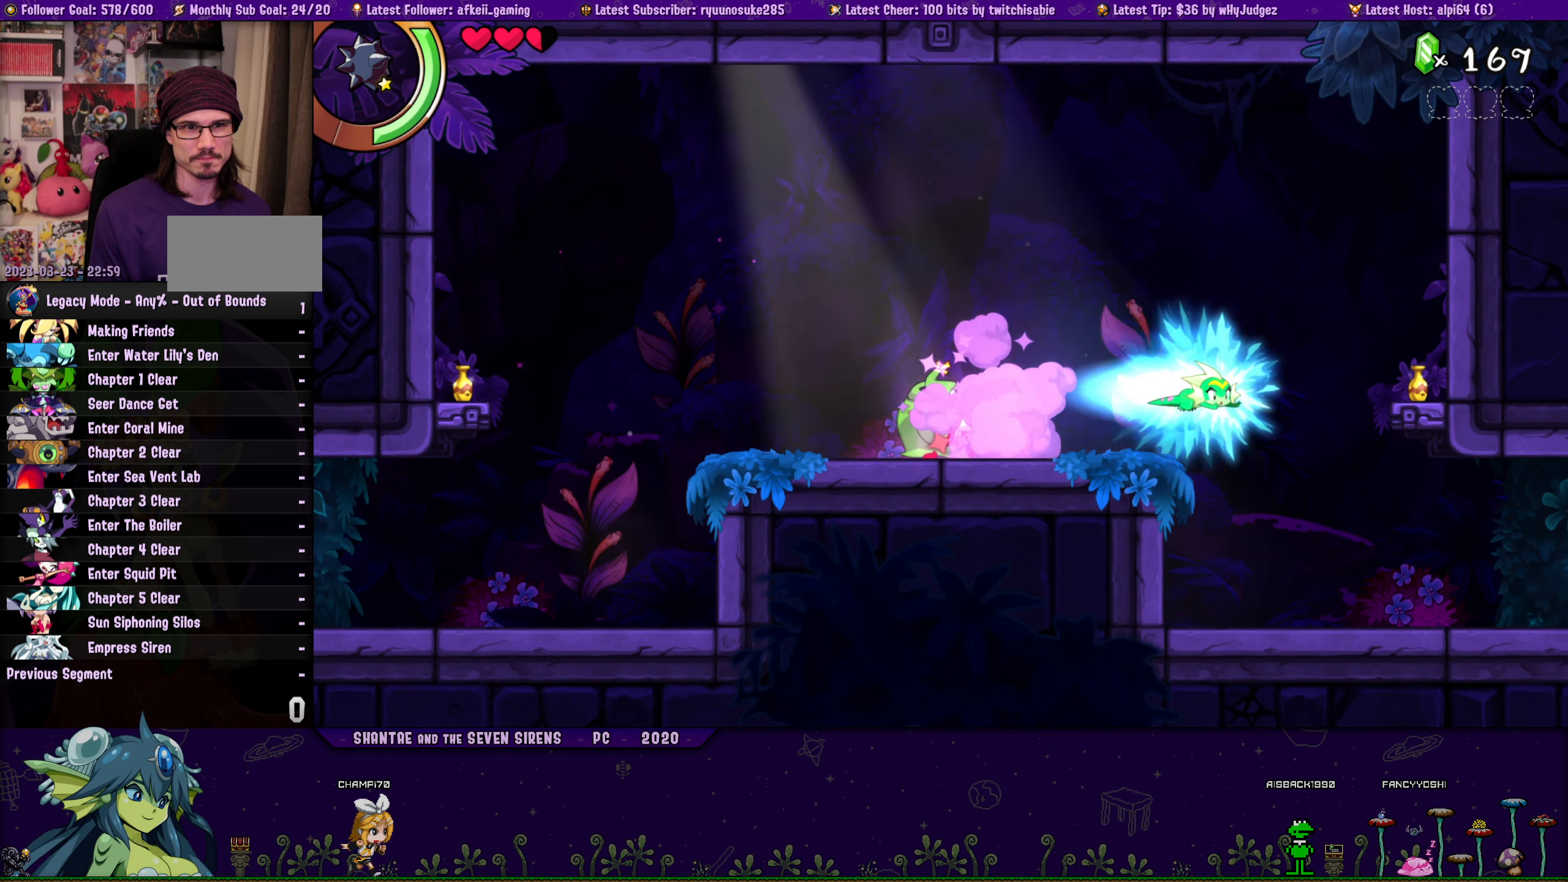
{"buttons": ["DPAD_RIGHT"], "button_events": []}
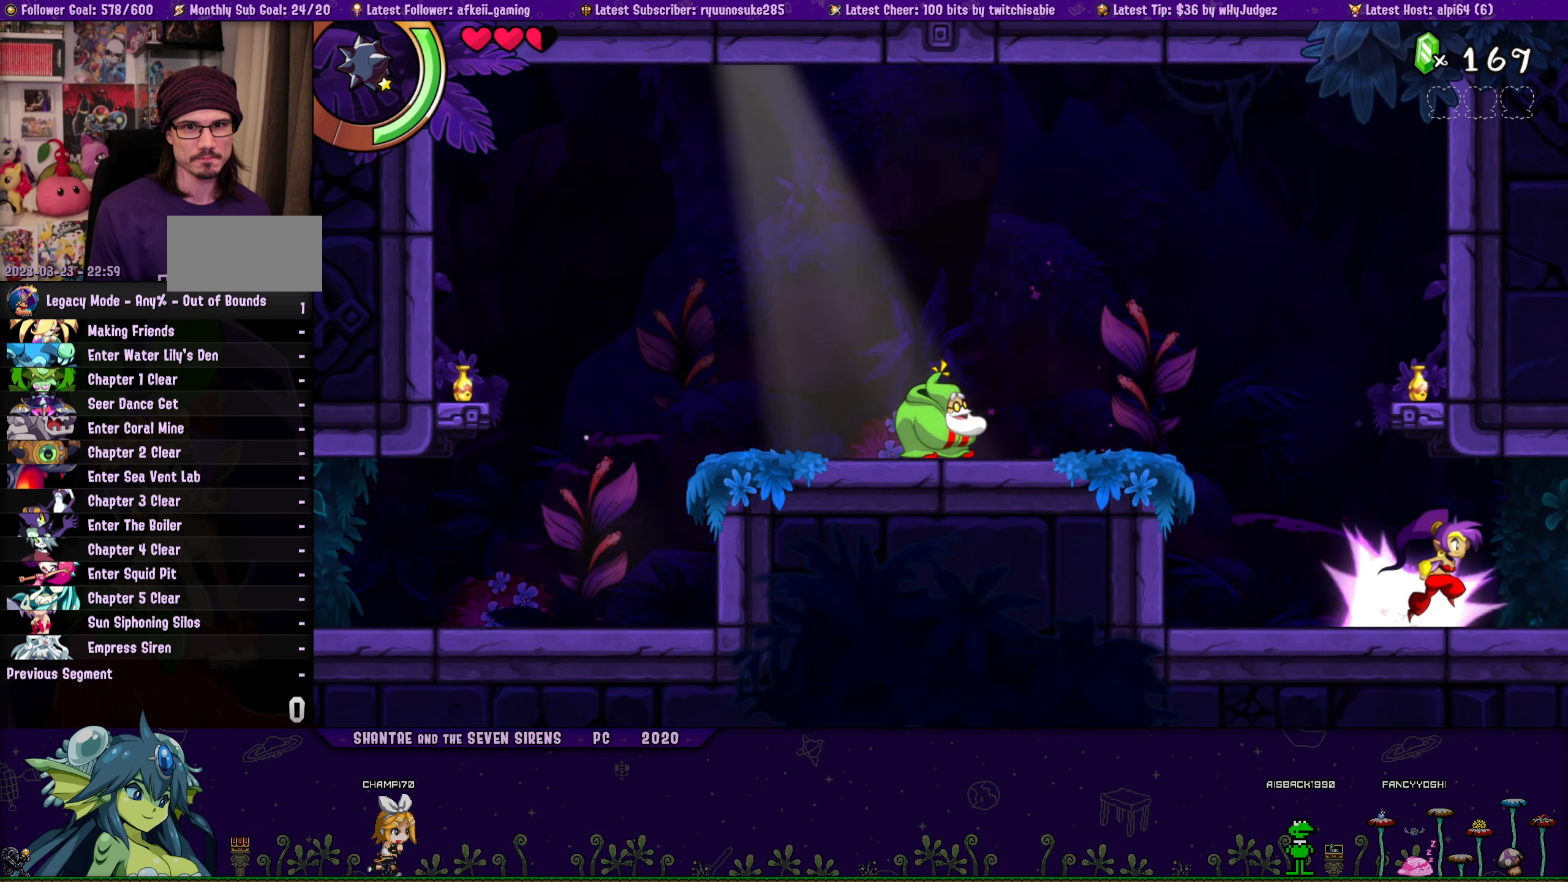
{"buttons": ["DPAD_RIGHT"], "button_events": [[33, "R1", "down"], [500, "R1", "up"]]}
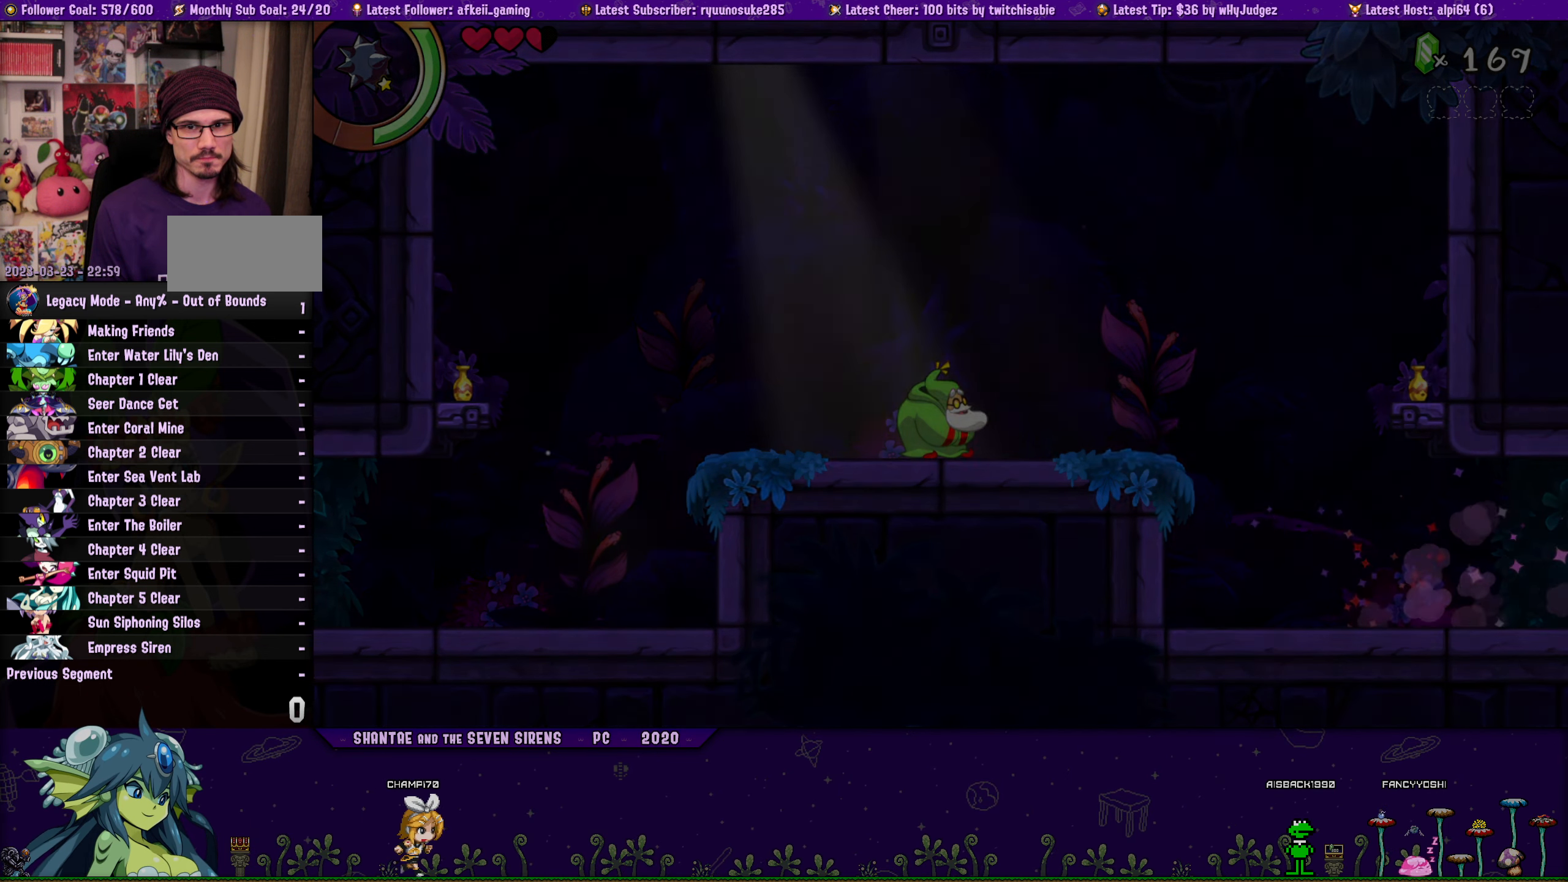
{"buttons": ["DPAD_RIGHT"], "button_events": []}
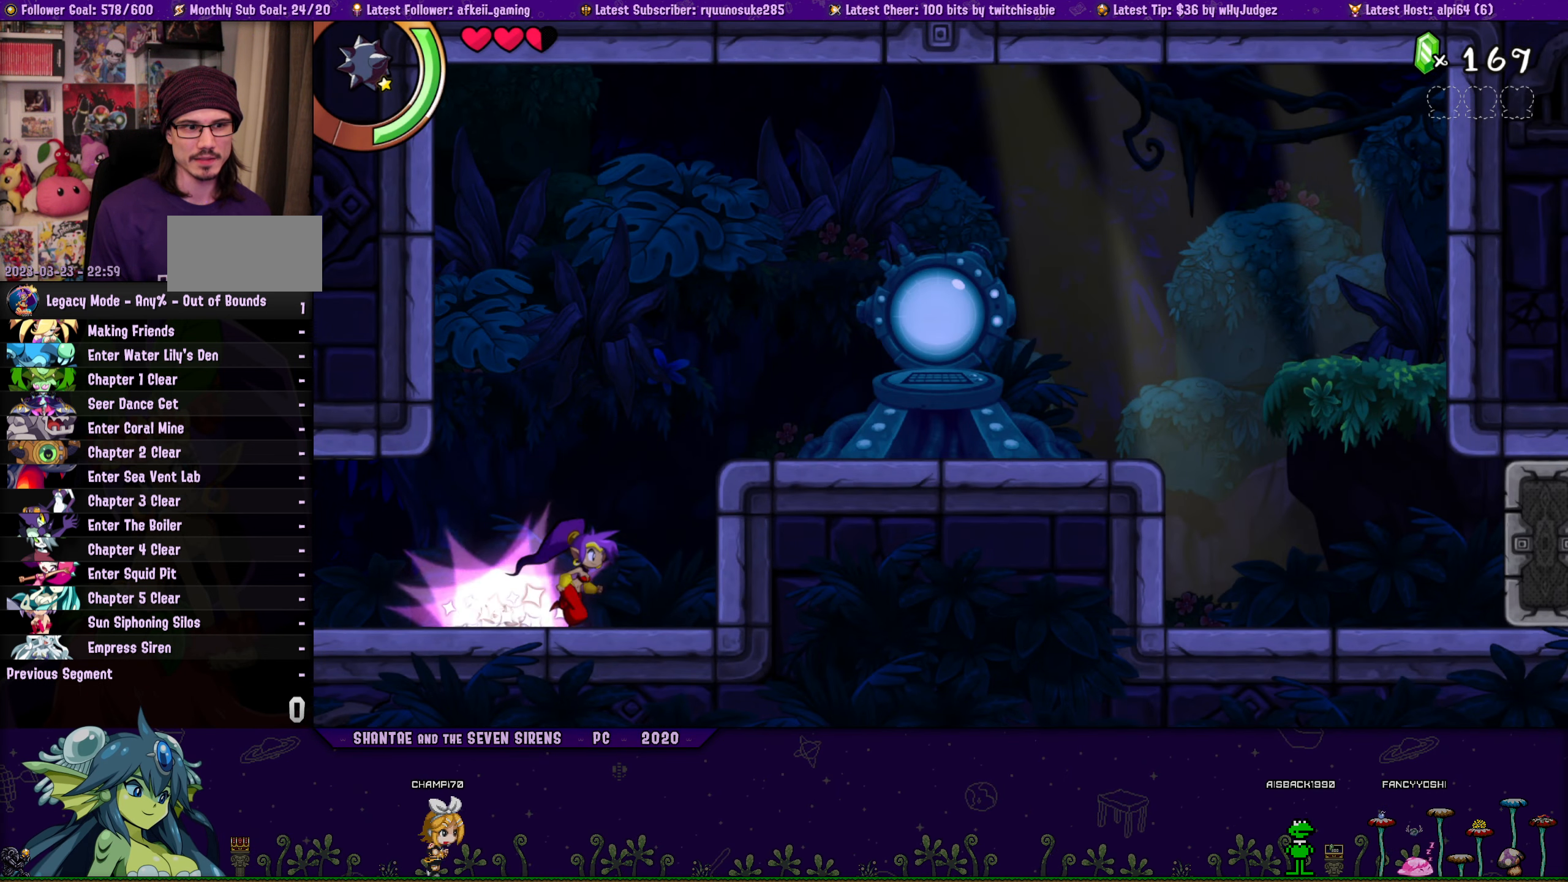
{"buttons": ["R1", "DPAD_RIGHT"], "button_events": [[17, "DPAD_RIGHT", "up"], [200, "CROSS", "down"], [250, "DPAD_RIGHT", "down"], [433, "CROSS", "up"], [433, "R1", "down"]]}
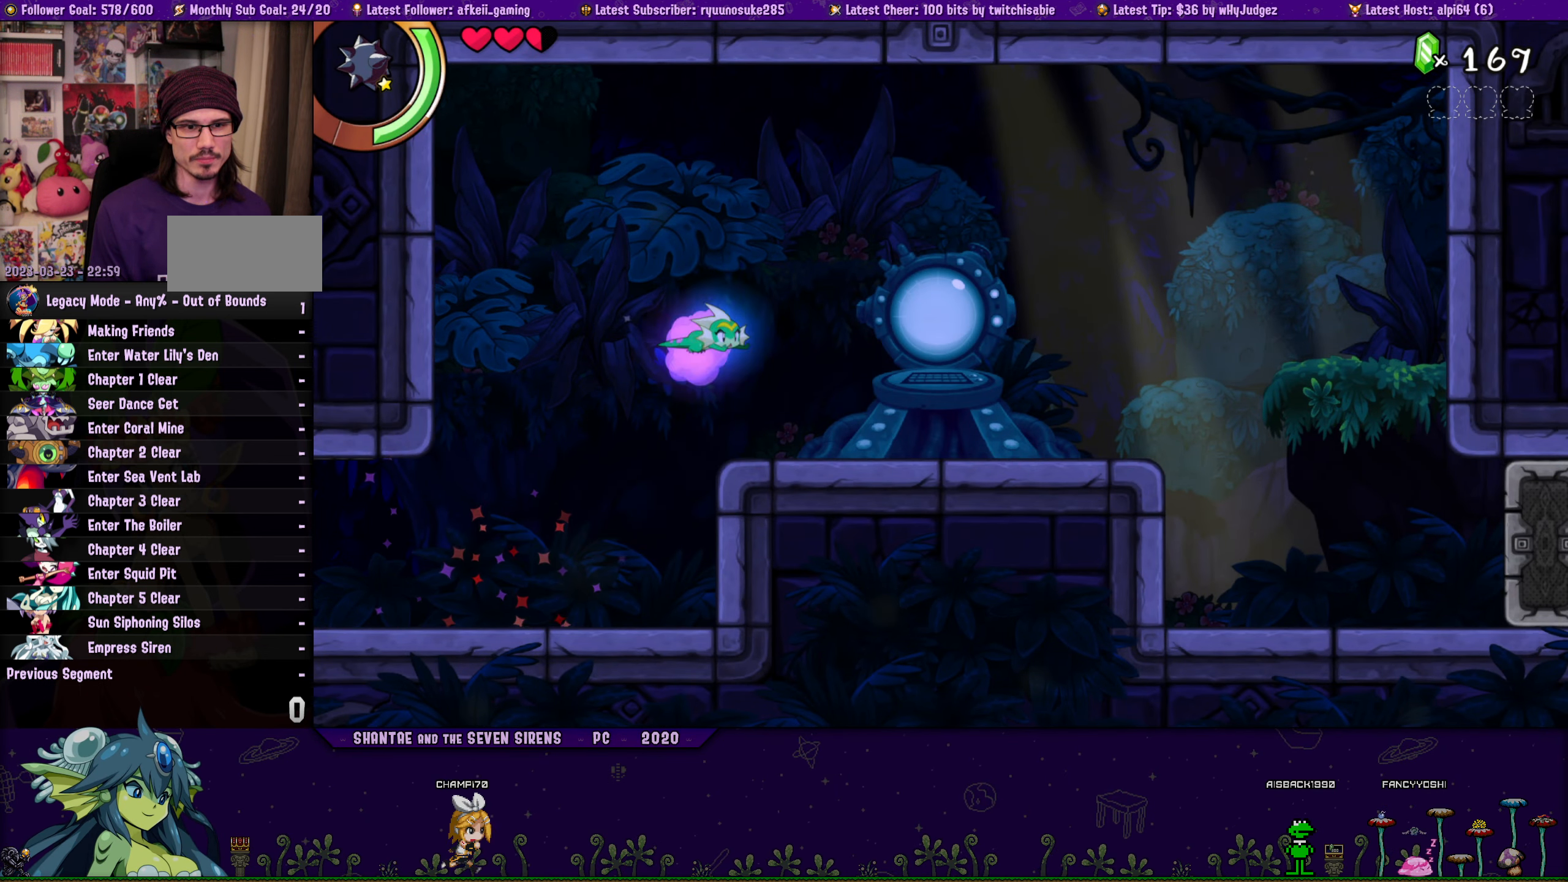
{"buttons": ["DPAD_RIGHT"], "button_events": [[133, "R1", "up"]]}
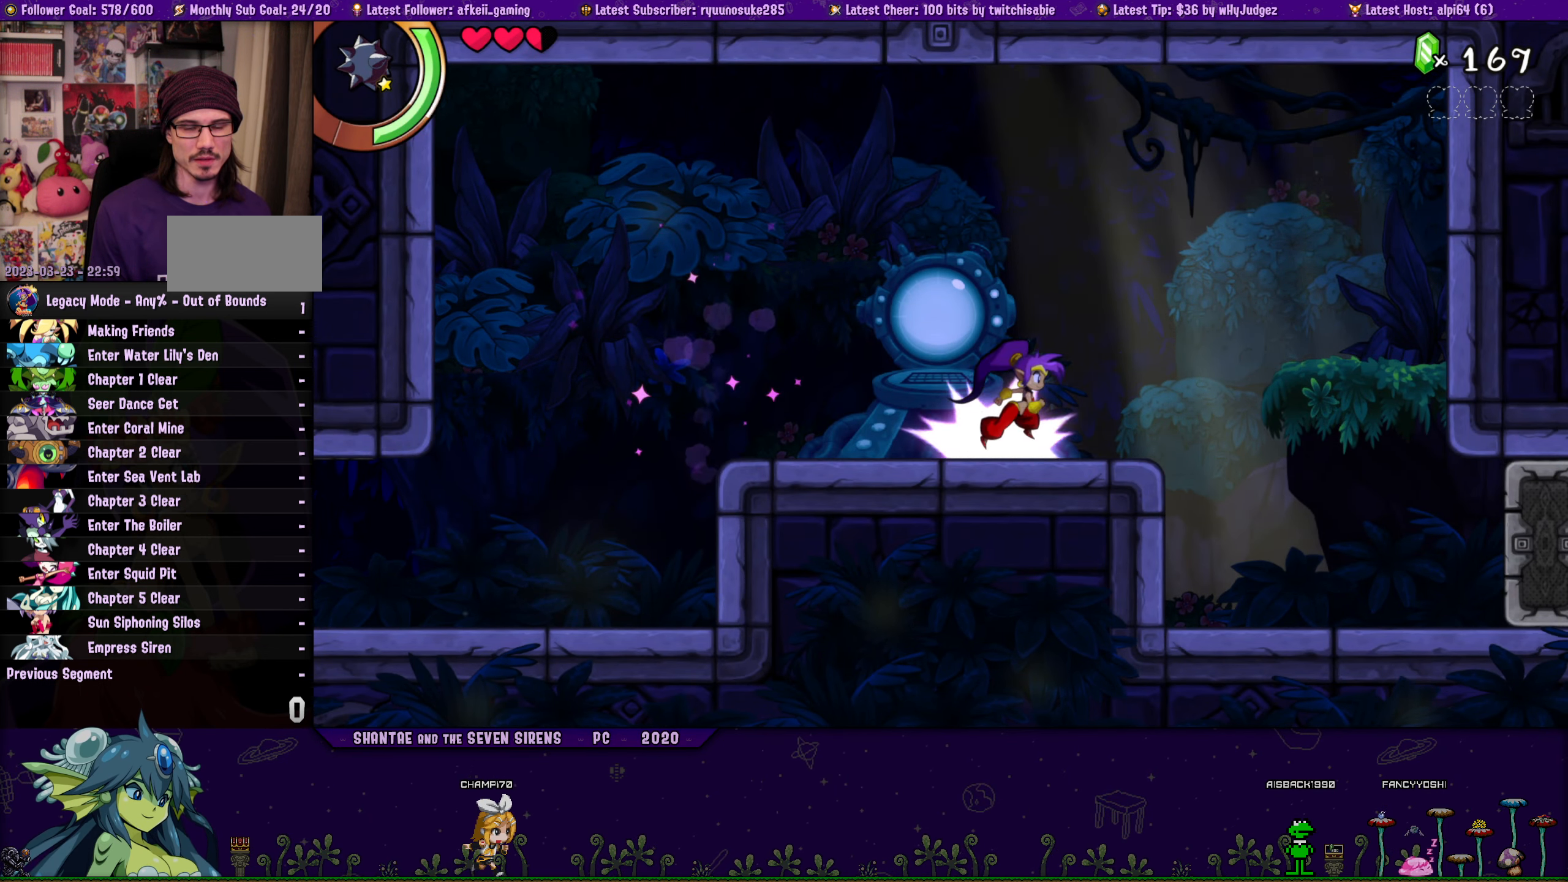
{"buttons": [], "button_events": [[417, "DPAD_RIGHT", "up"]]}
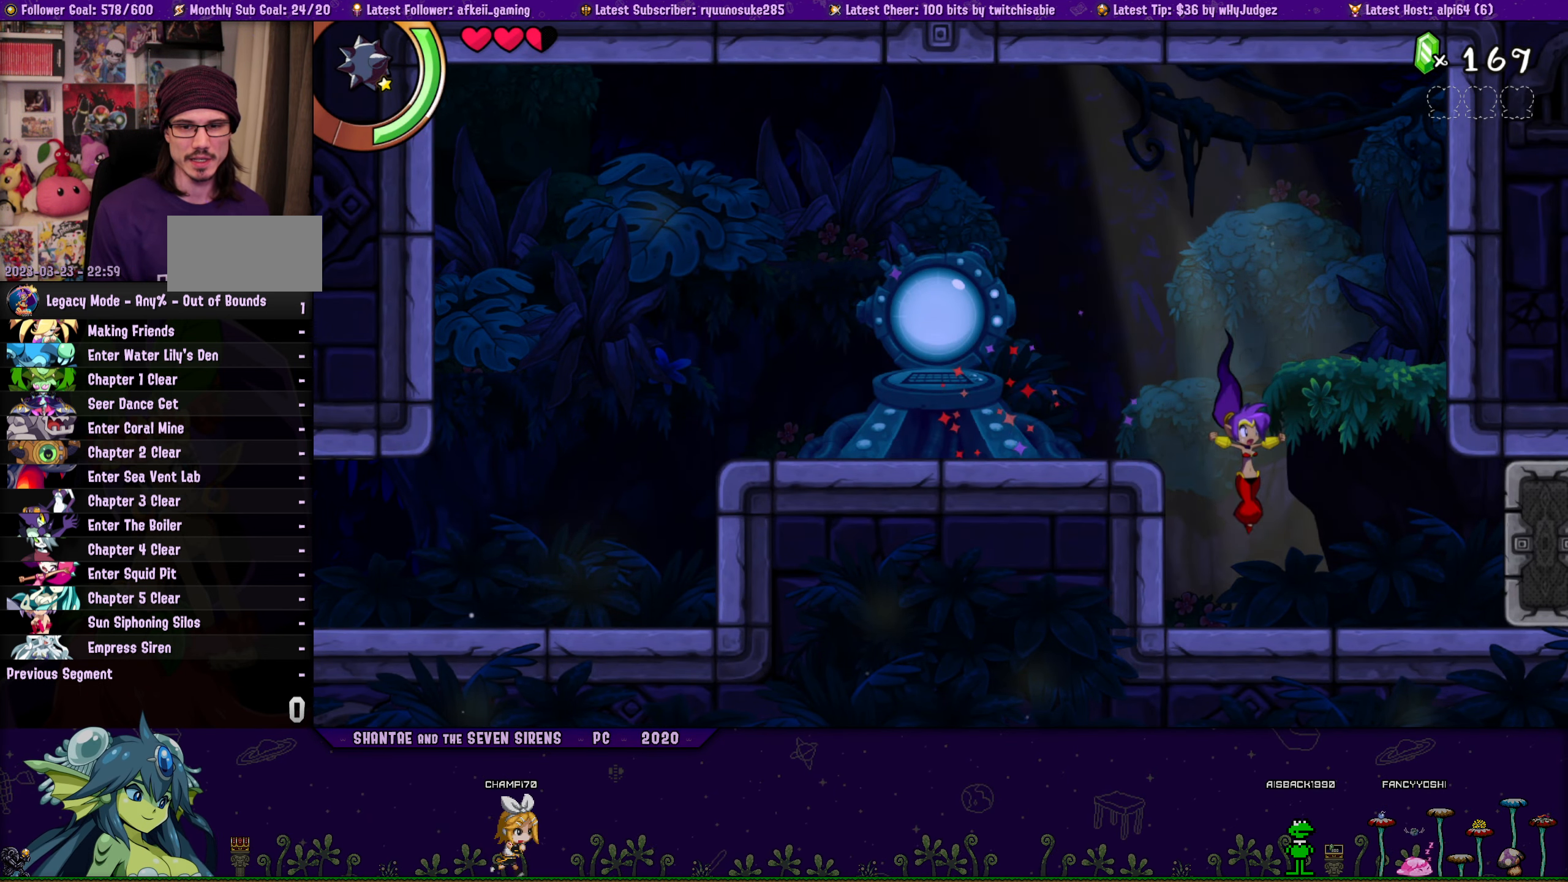
{"buttons": [], "button_events": []}
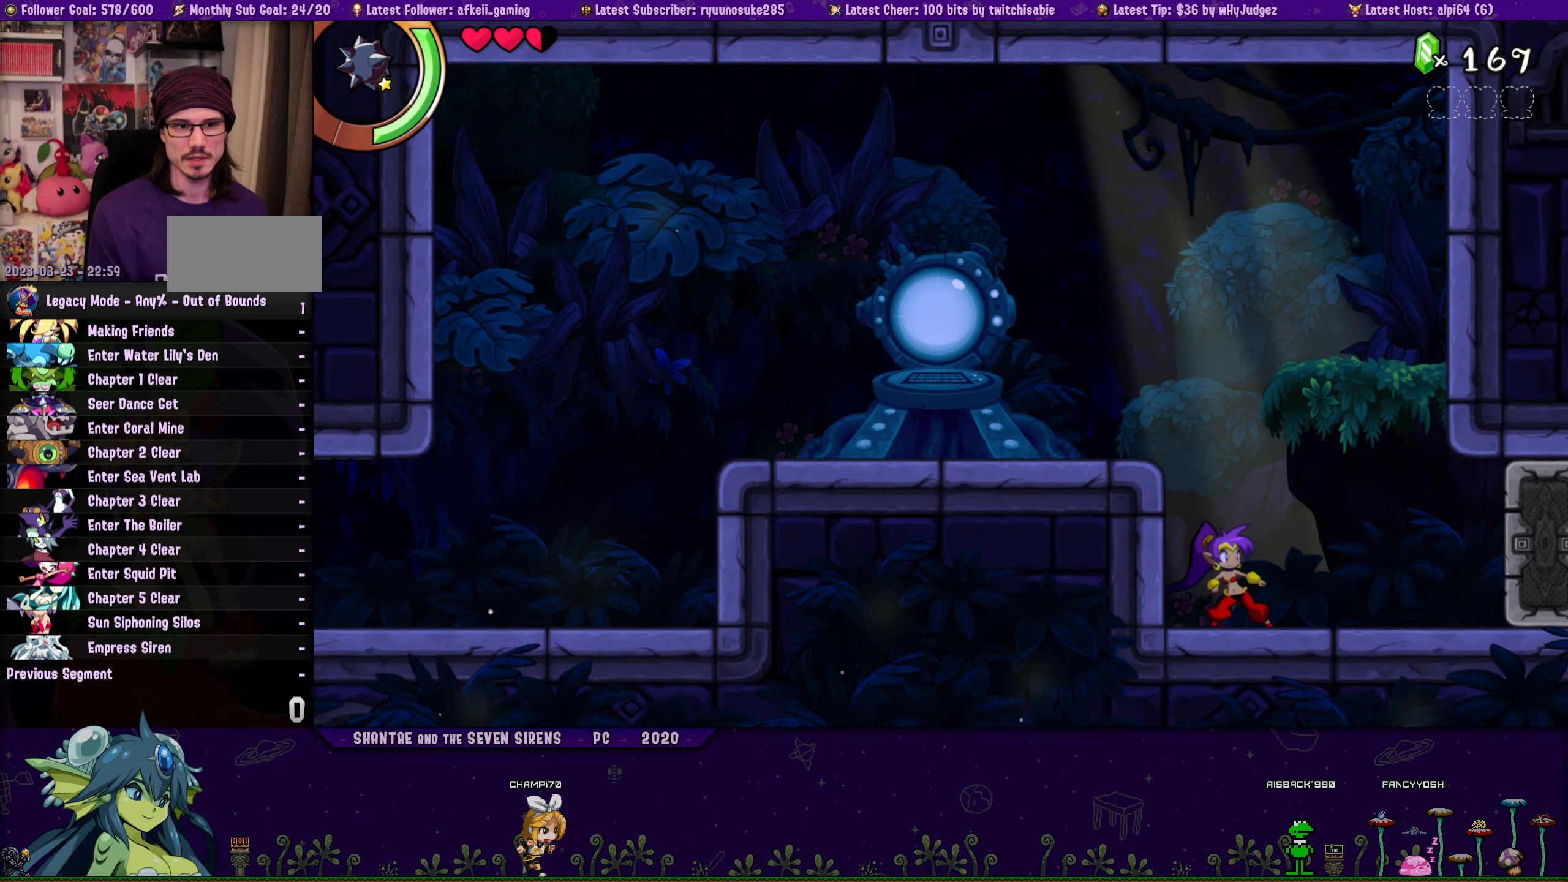
{"buttons": ["CROSS", "R1", "DPAD_LEFT"], "button_events": [[300, "CROSS", "down"], [400, "DPAD_LEFT", "down"], [483, "R1", "down"]]}